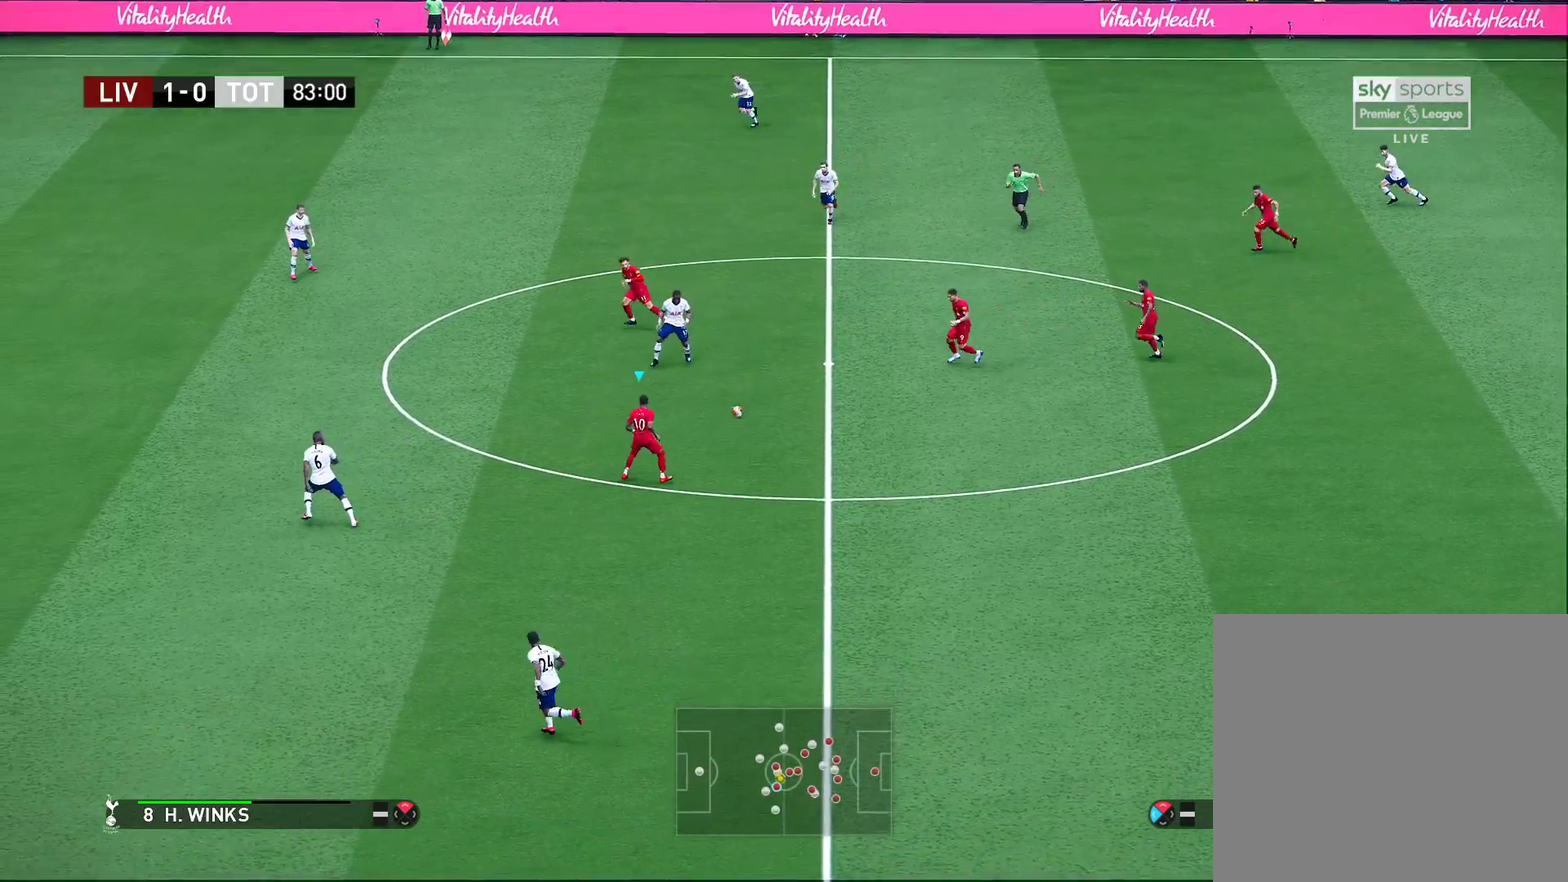
Gameplay with a controller (PlayStation layout); each line is a JSON object with the inputs held at the frame after it (dt_ms = milliseconds from this image to that frame). "events" lists button and stick changes between this image and that frame as [ms after this image, input, new state], when the widget could be followed in between. Not read: R1.
{"dt_ms": 400, "buttons": [], "left_stick": "down-right", "right_stick": "center", "events": [[133, "left_stick", "down-right"]]}
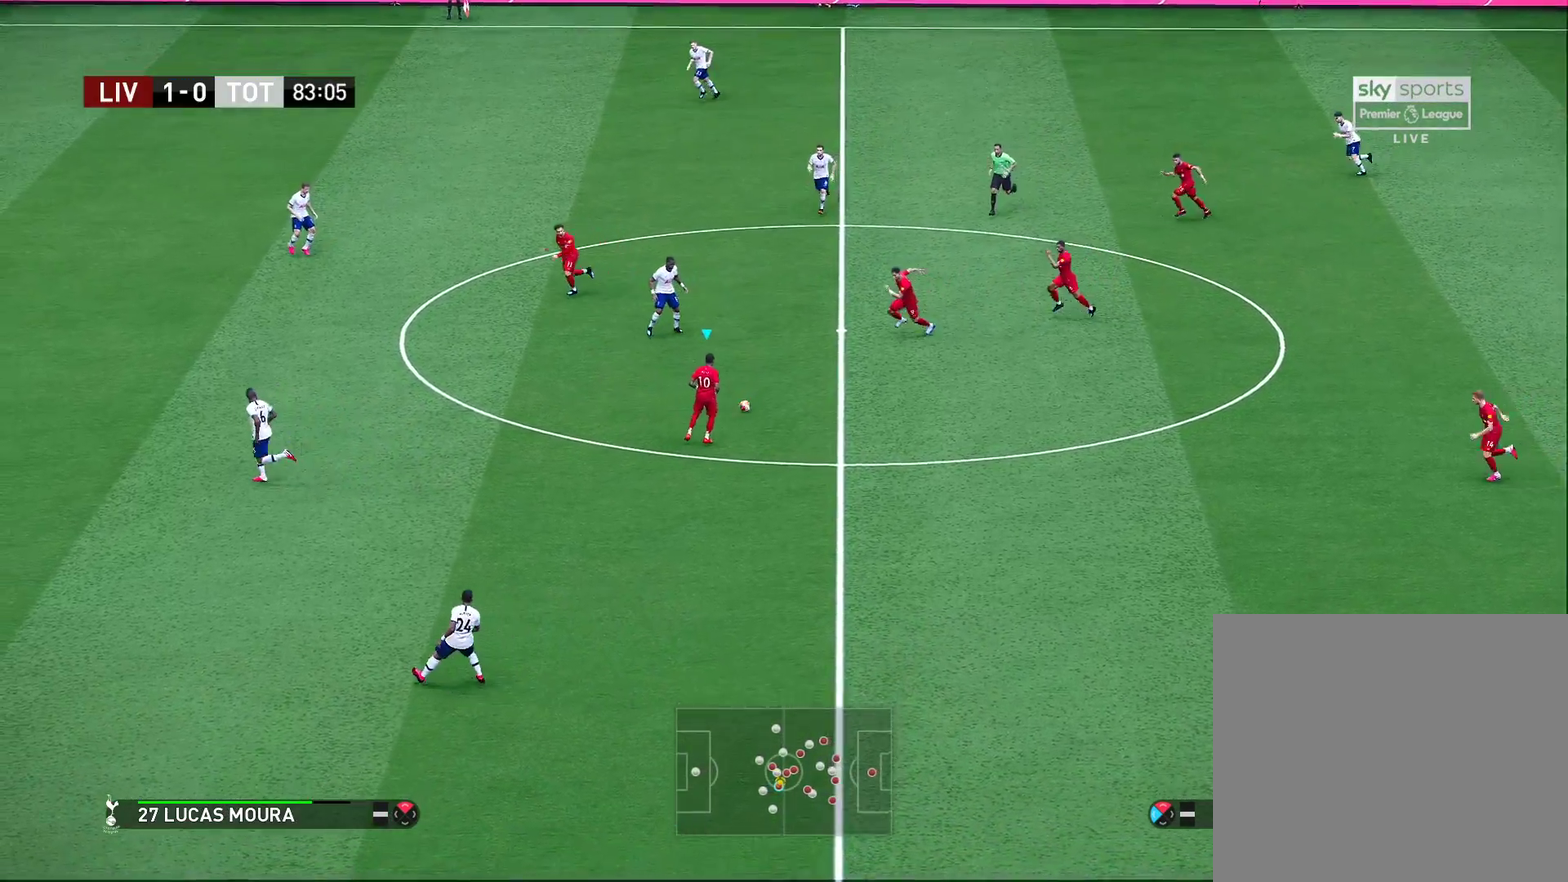
{"dt_ms": 500, "buttons": [], "left_stick": "down", "right_stick": "center", "events": [[217, "left_stick", "down"]]}
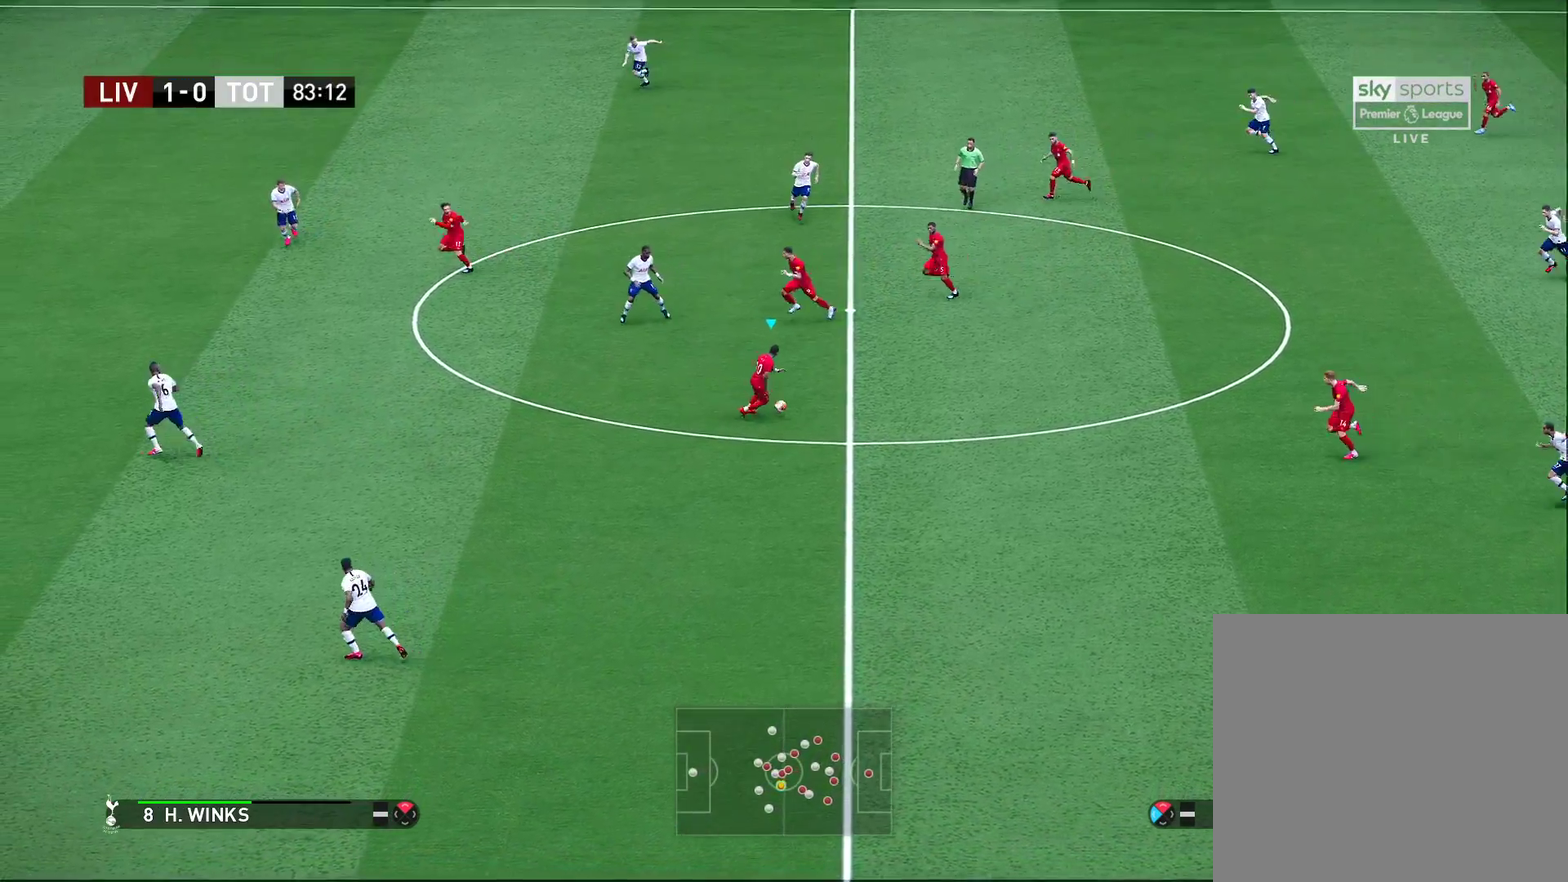
{"dt_ms": 400, "buttons": [], "left_stick": "down-left", "right_stick": "center", "events": [[33, "left_stick", "down-left"]]}
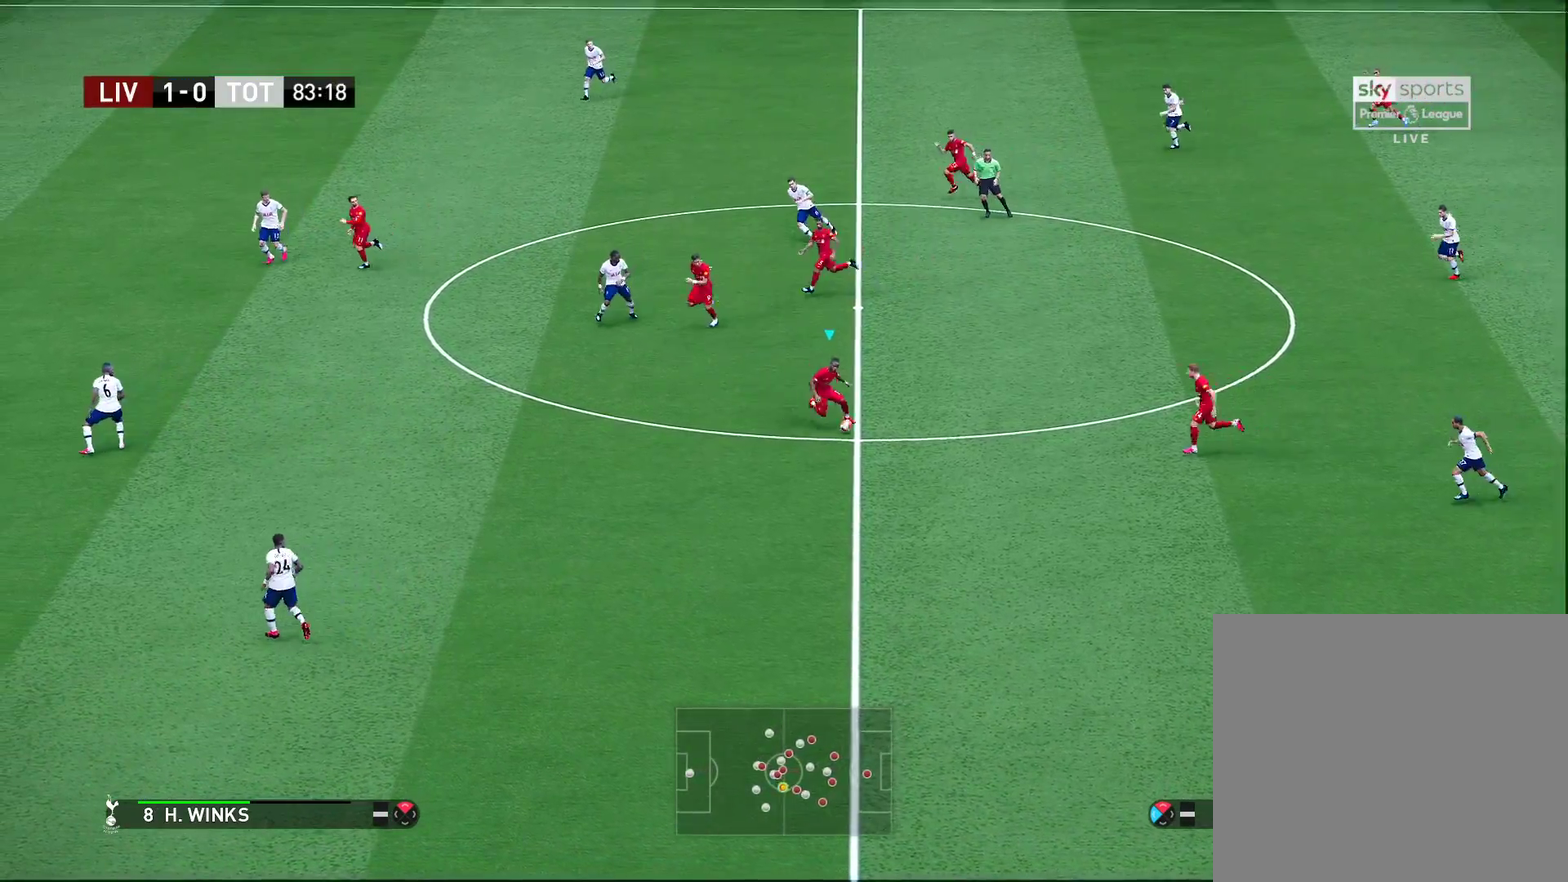
{"dt_ms": 600, "buttons": [], "left_stick": "down-left", "right_stick": "center", "events": []}
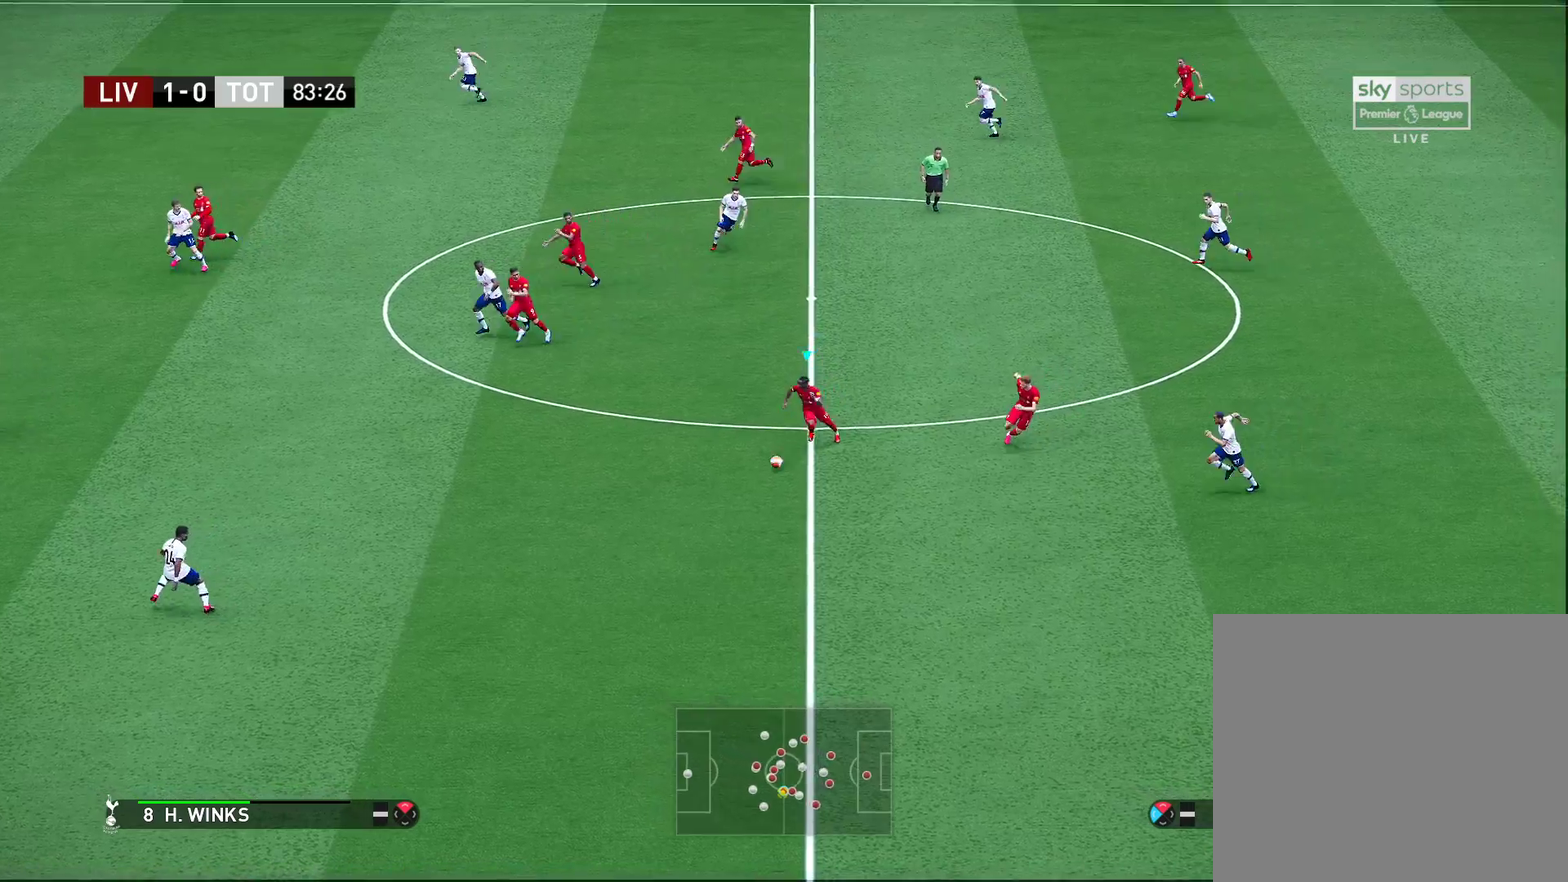
{"dt_ms": 500, "buttons": [], "left_stick": "down-left", "right_stick": "center", "events": []}
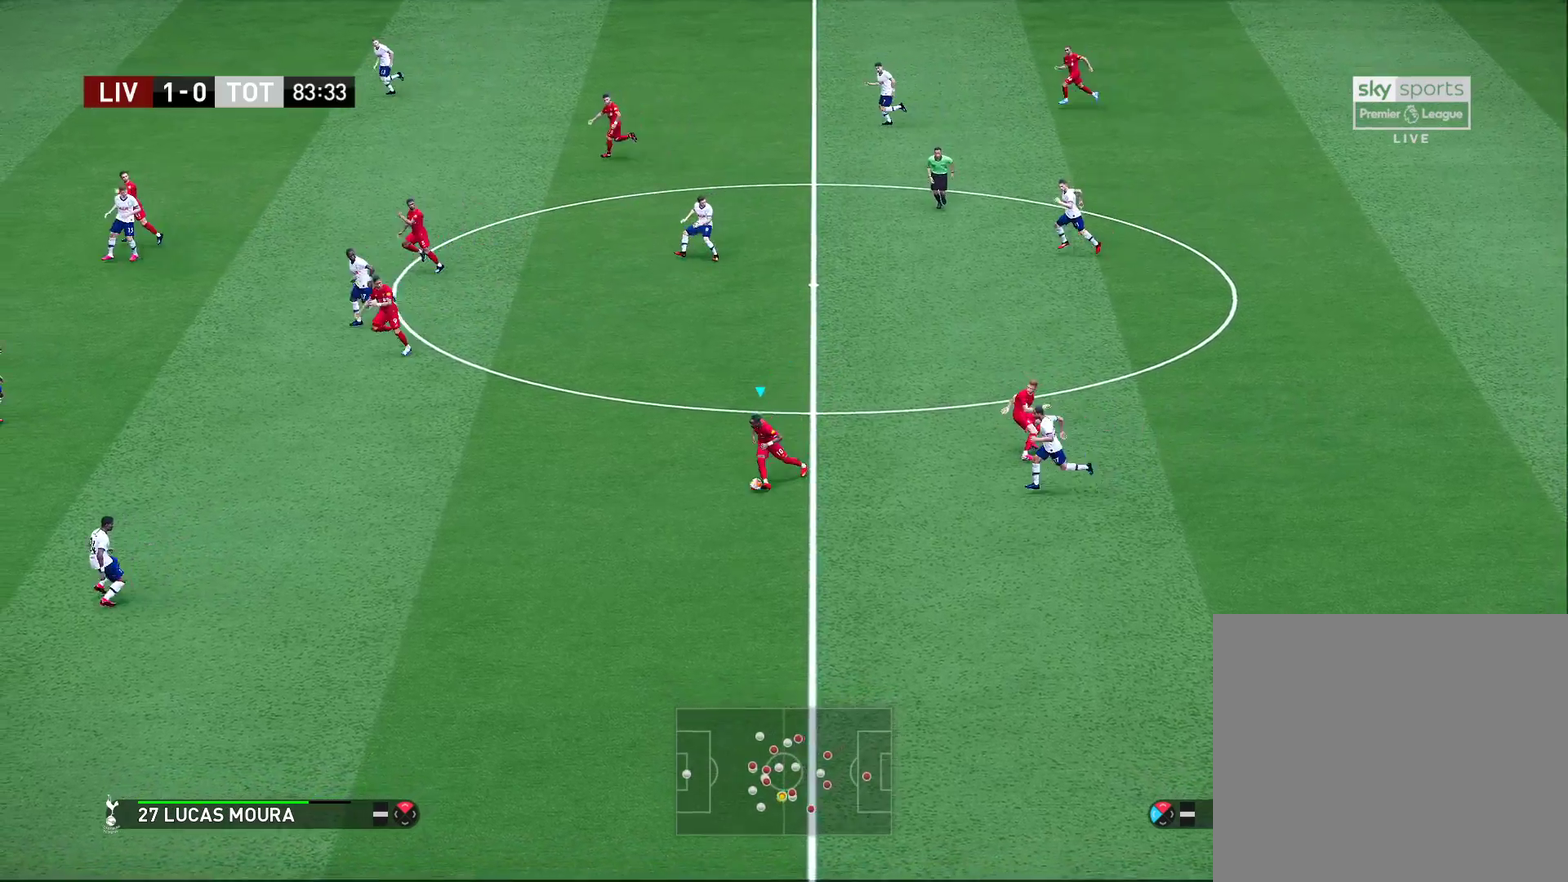
{"dt_ms": 500, "buttons": [], "left_stick": "left", "right_stick": "center", "events": [[467, "left_stick", "left"]]}
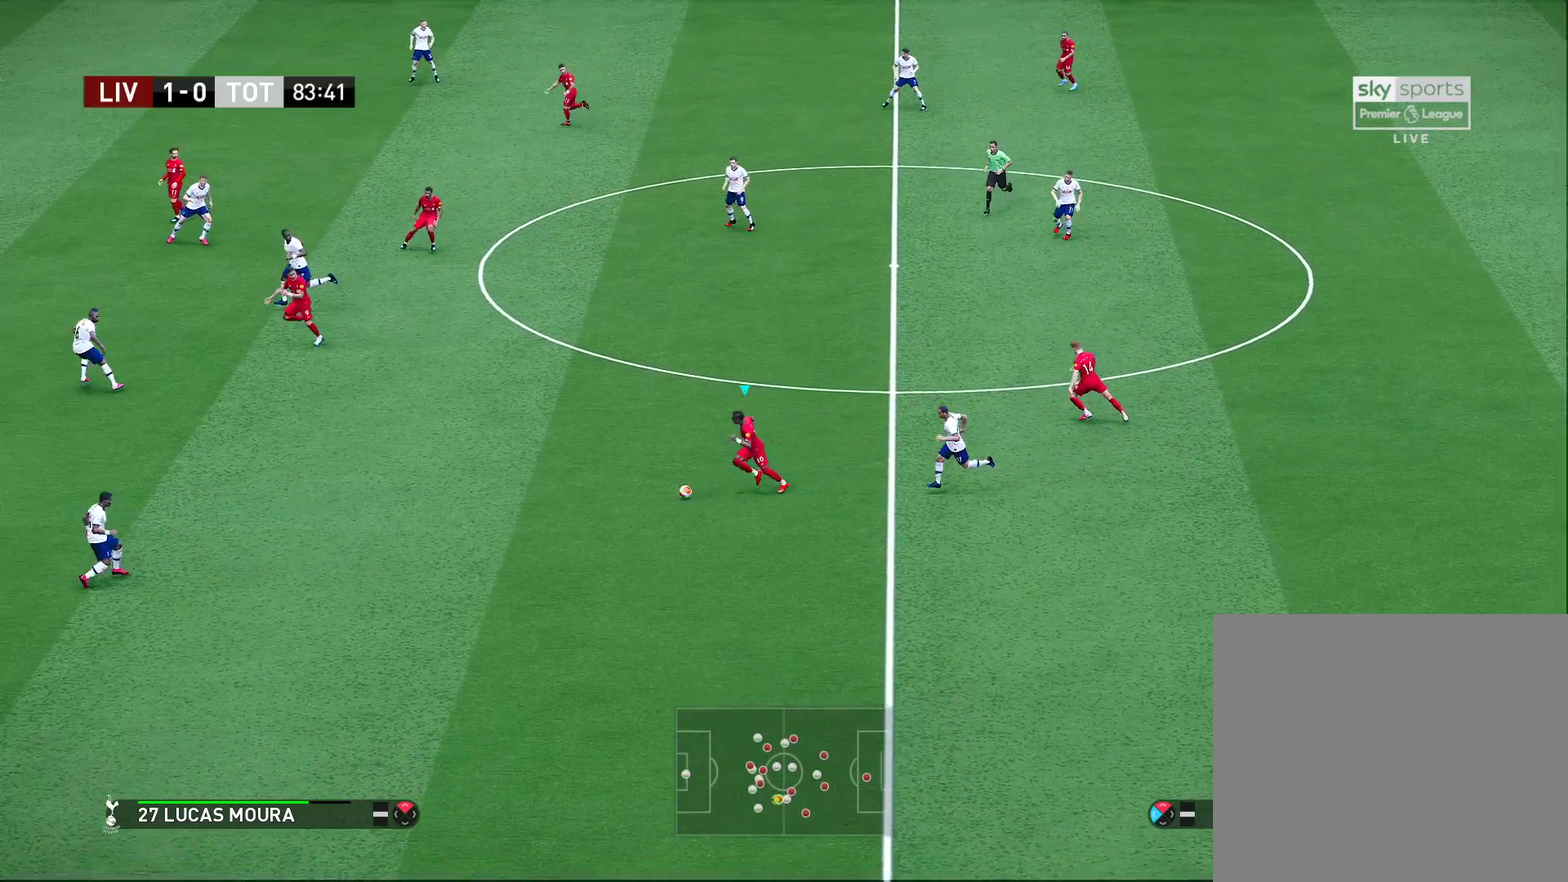
{"dt_ms": 400, "buttons": [], "left_stick": "left", "right_stick": "center", "events": []}
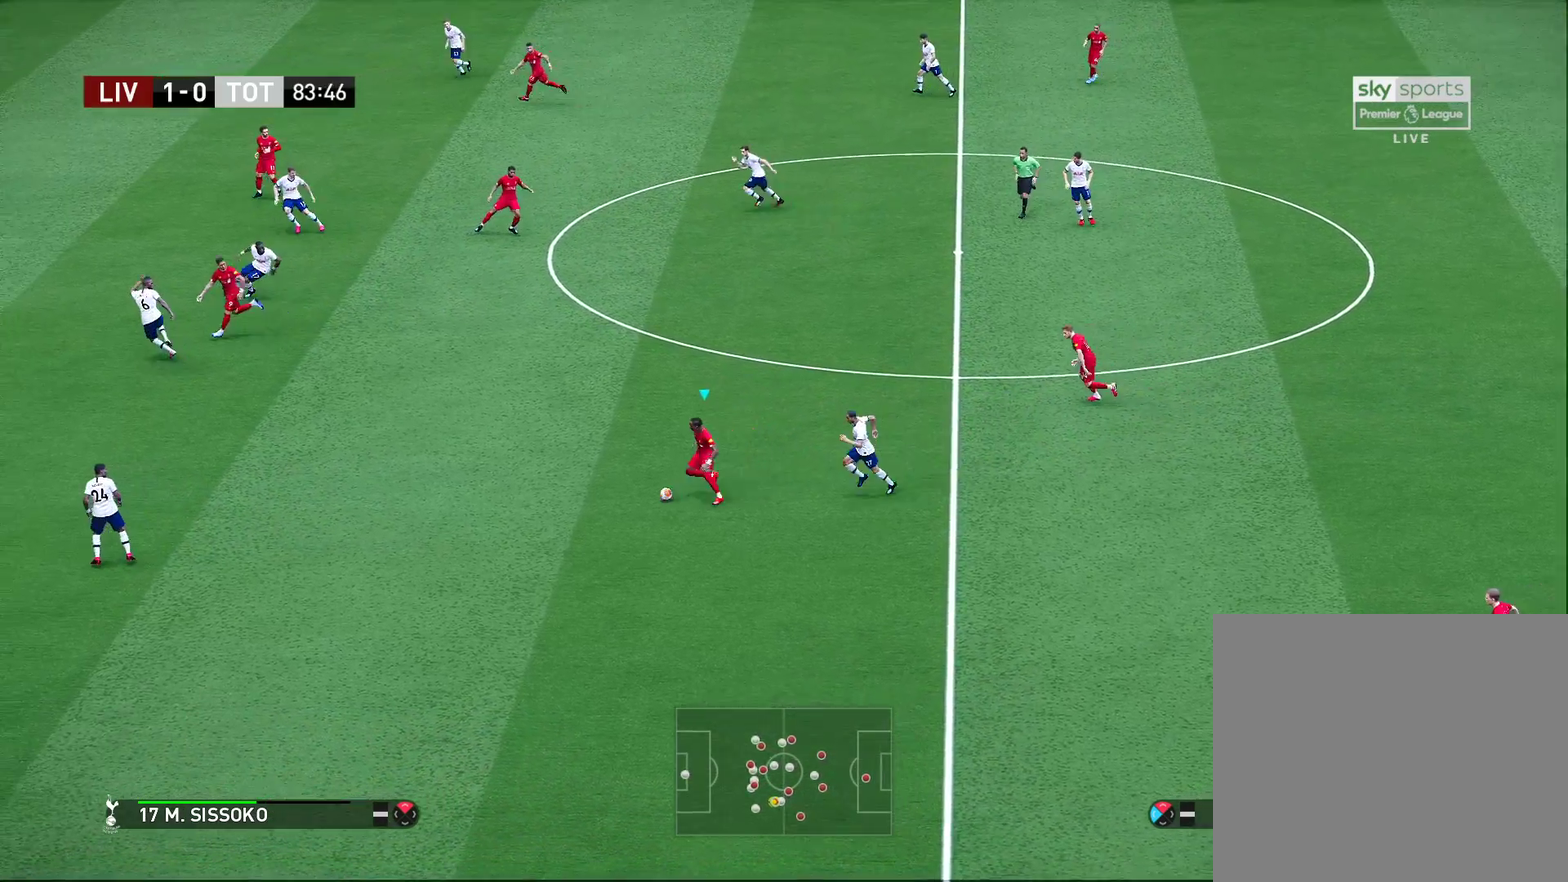
{"dt_ms": 700, "buttons": [], "left_stick": "up-left", "right_stick": "center", "events": [[600, "left_stick", "up-left"]]}
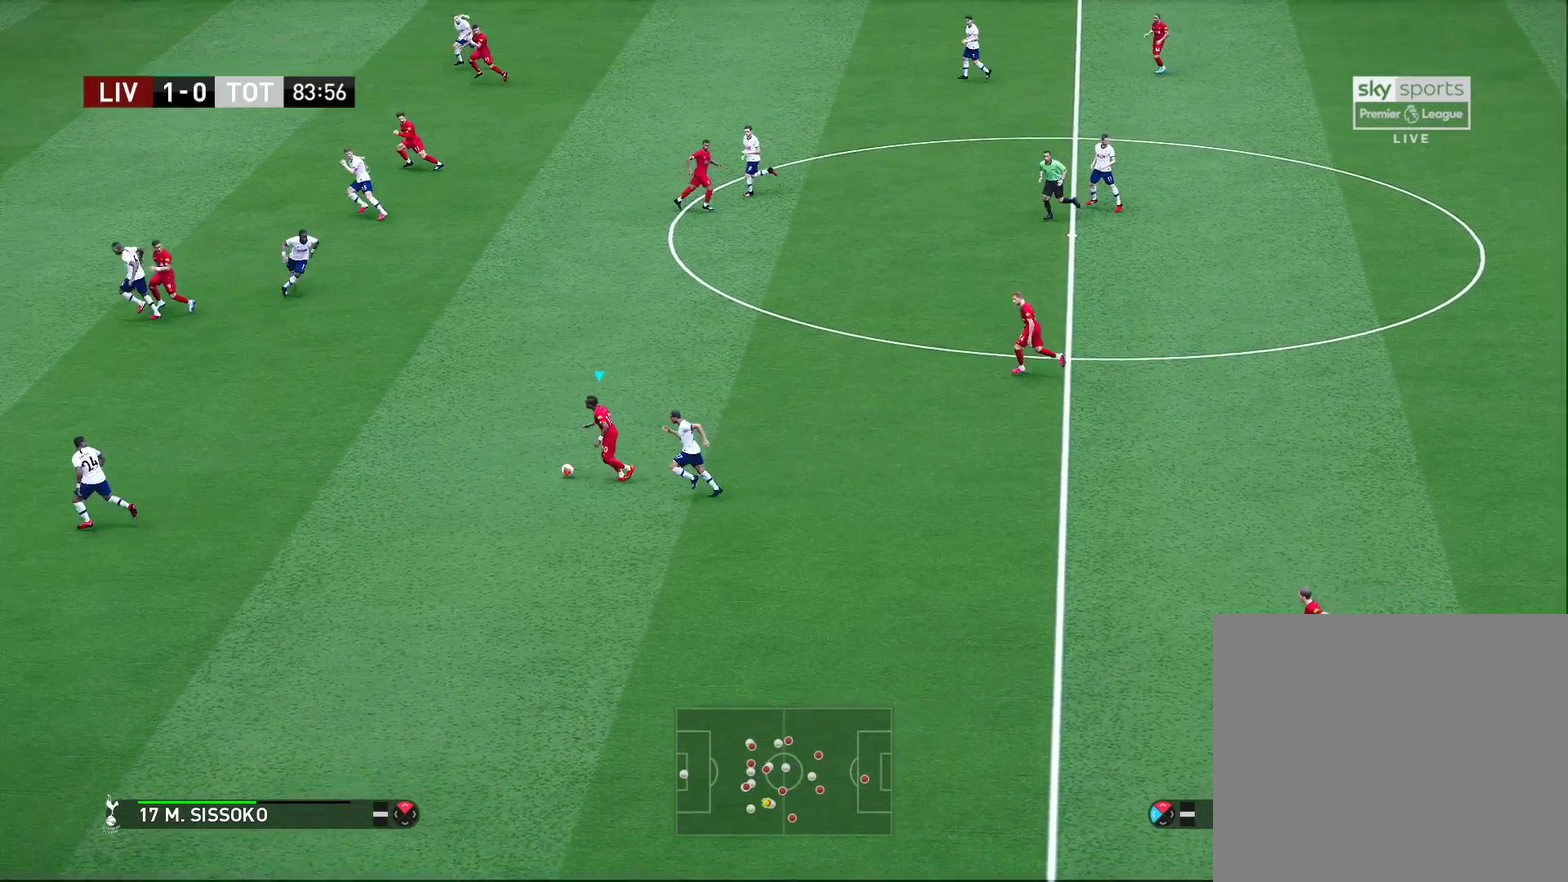
{"dt_ms": 400, "buttons": [], "left_stick": "left", "right_stick": "center", "events": [[250, "left_stick", "left"]]}
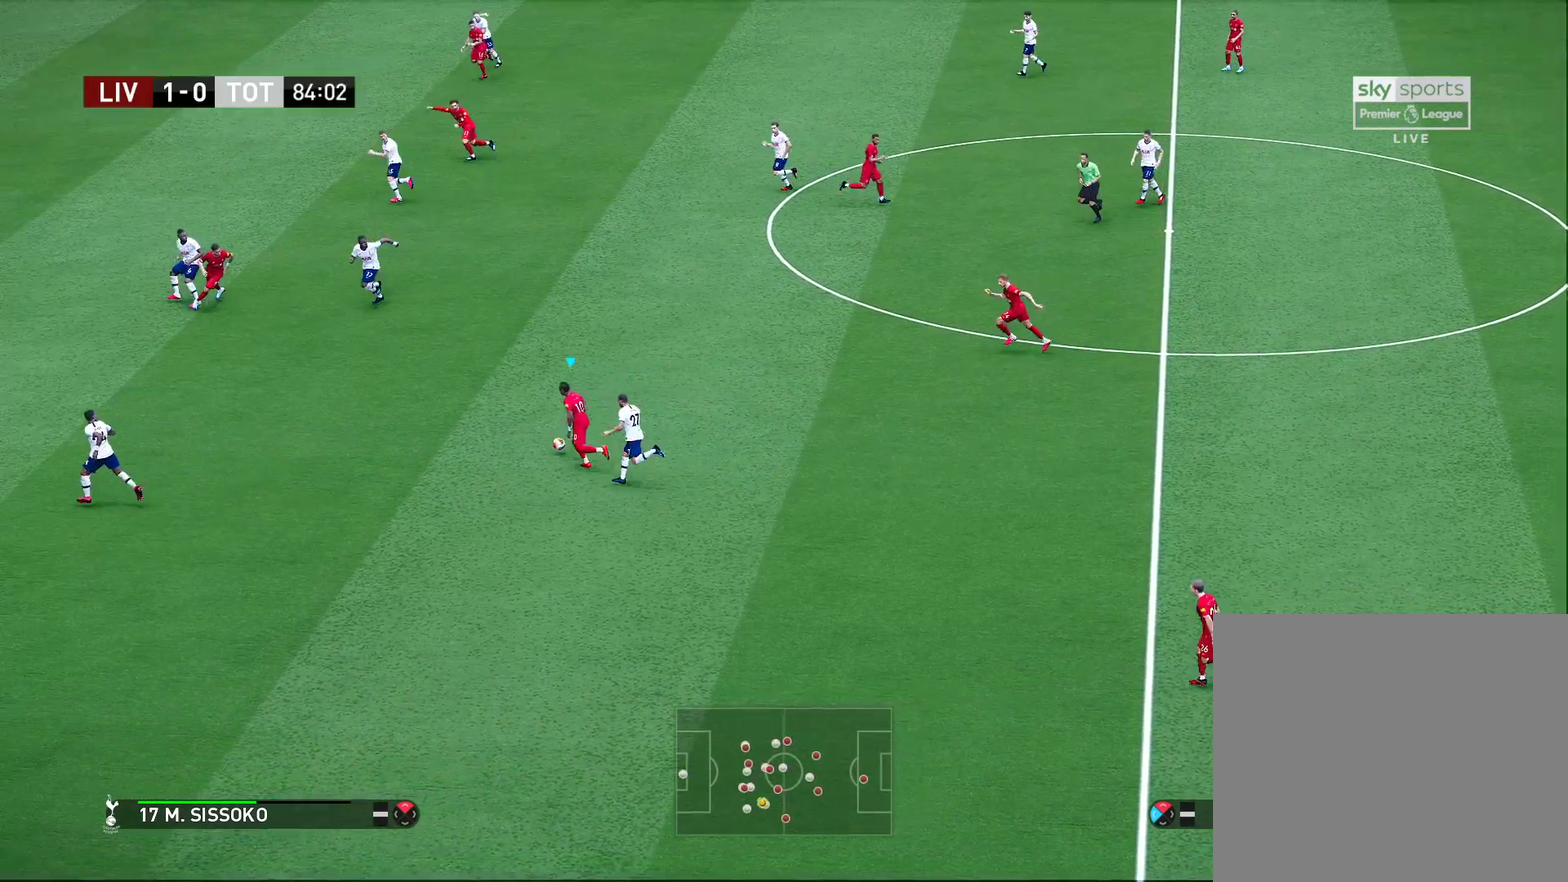
{"dt_ms": 400, "buttons": ["TRIANGLE"], "left_stick": "up-left", "right_stick": "center", "events": [[317, "left_stick", "up-left"], [333, "TRIANGLE", "down"]]}
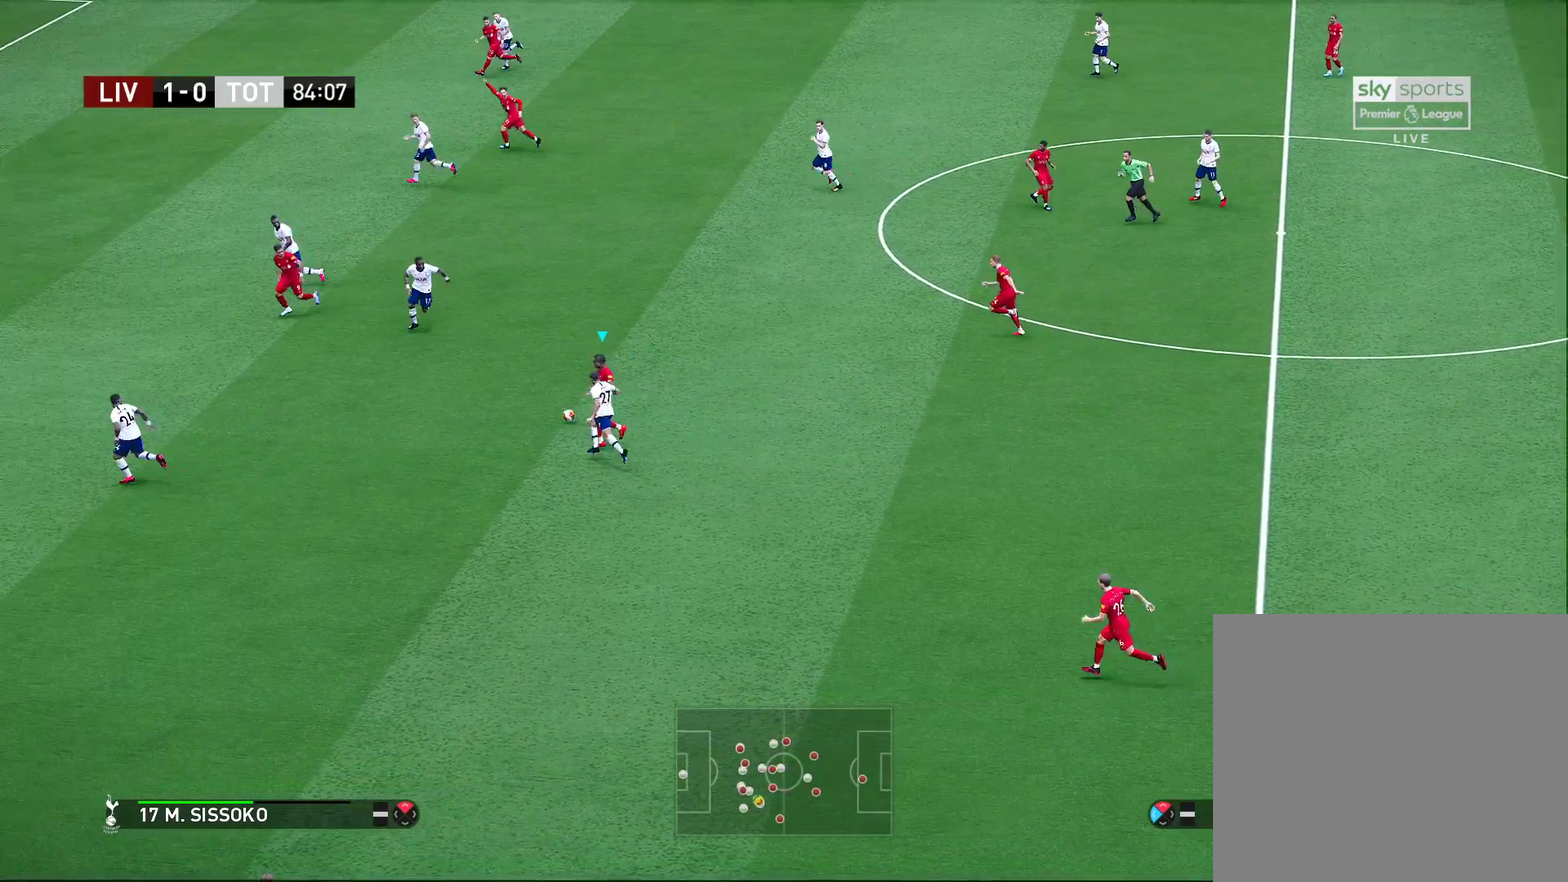
{"dt_ms": 700, "buttons": [], "left_stick": "up-left", "right_stick": "center"}
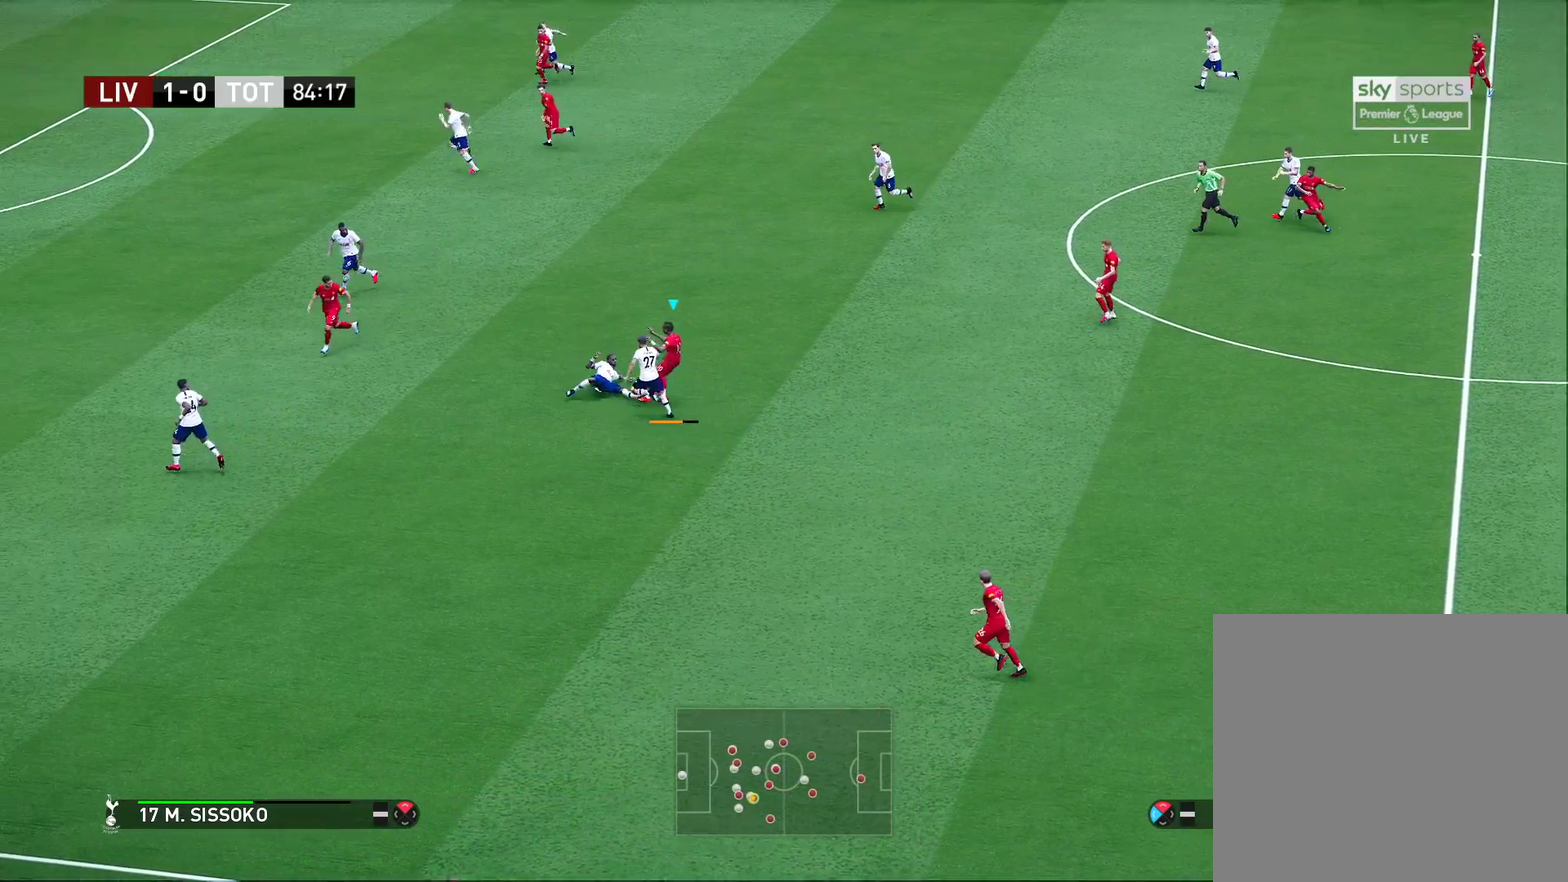
{"dt_ms": 400, "buttons": [], "left_stick": "left", "right_stick": "center", "events": [[200, "left_stick", "left"]]}
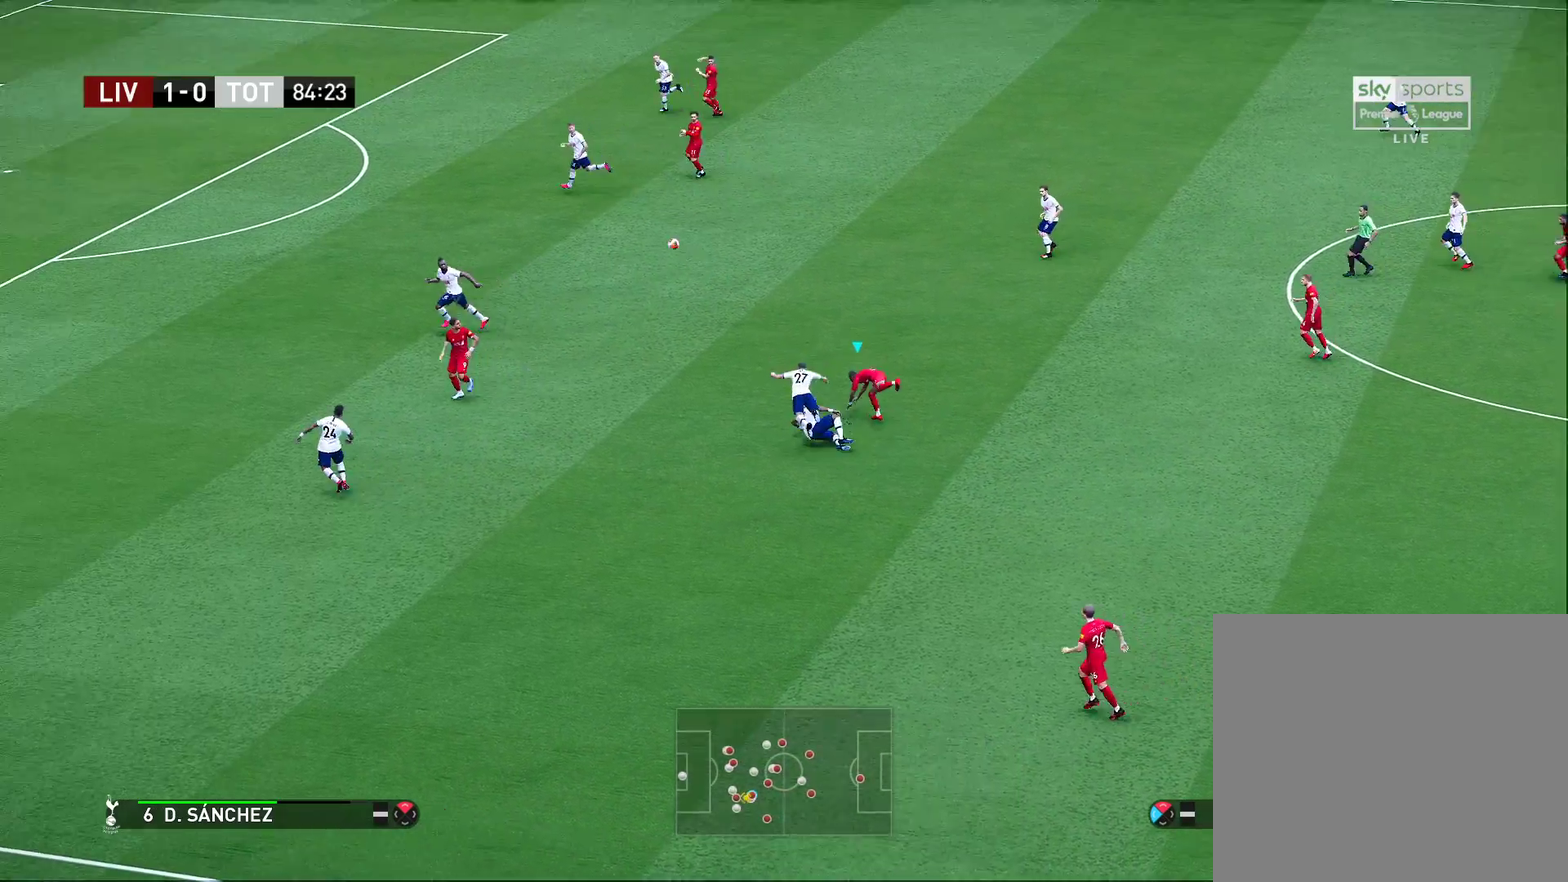
{"dt_ms": 500, "buttons": [], "left_stick": "left", "right_stick": "center", "events": [[200, "left_stick", "up-left"], [317, "left_stick", "left"]]}
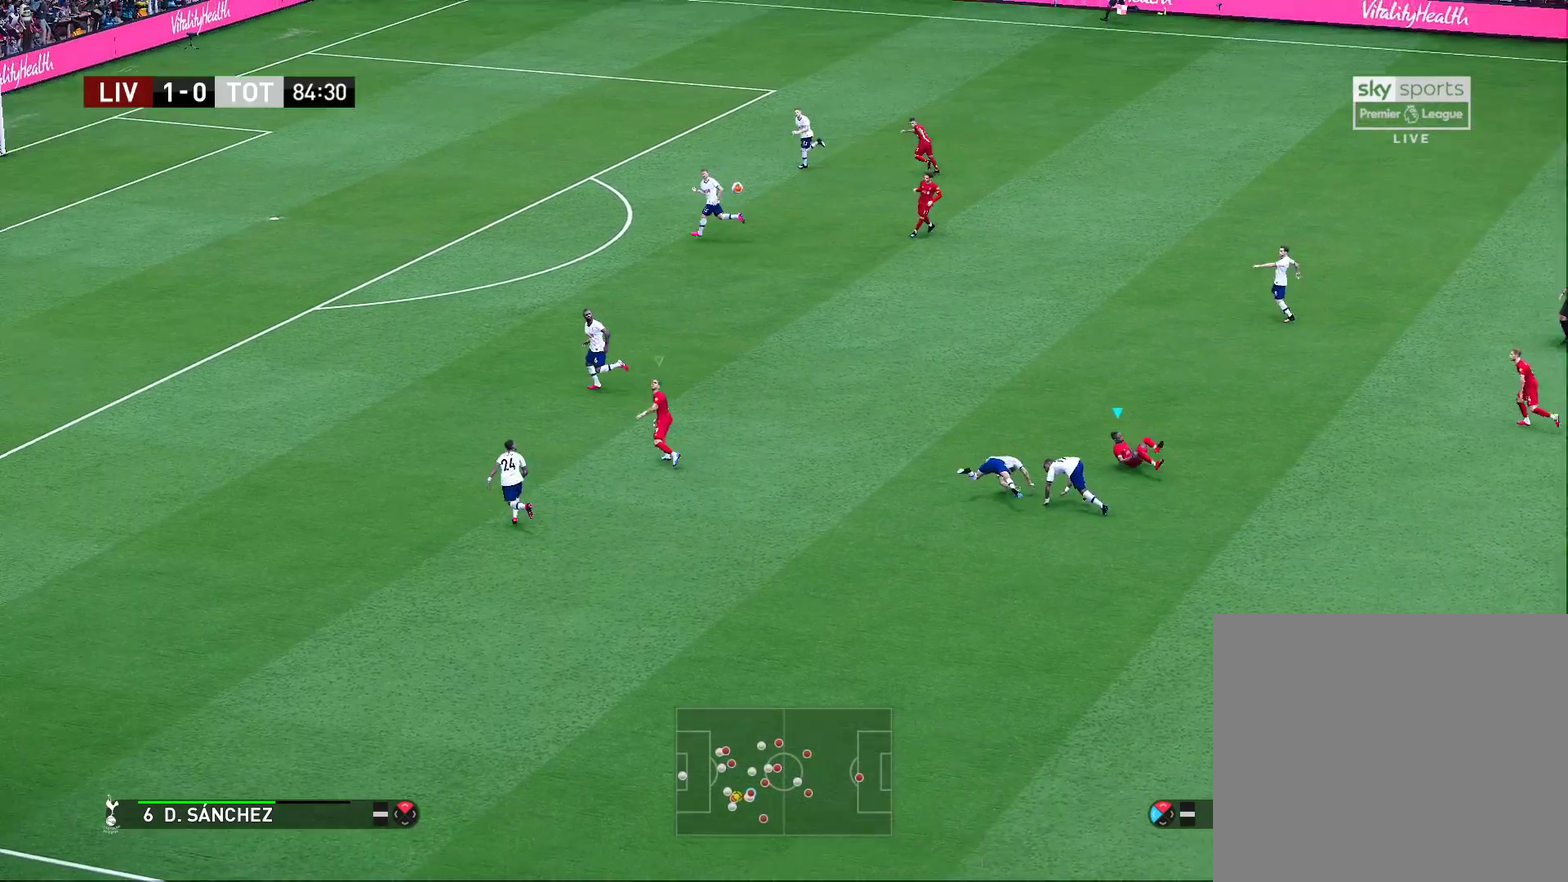
{"dt_ms": 500, "buttons": ["R2"], "left_stick": "up-left", "right_stick": "center", "events": [[83, "left_stick", "up-left"], [150, "R2", "down"]]}
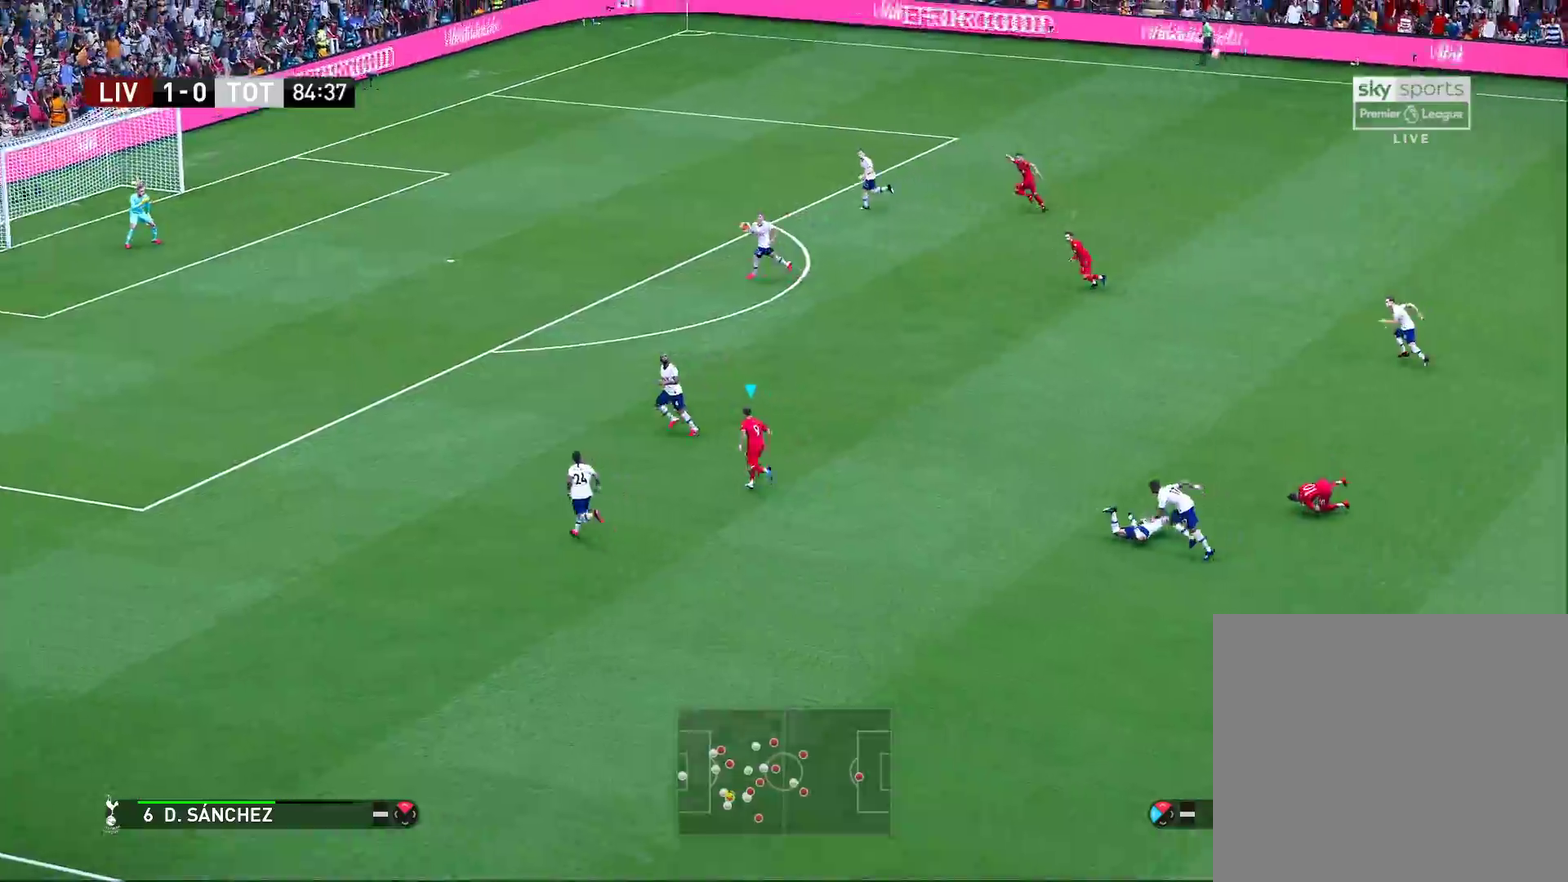
{"dt_ms": 400, "buttons": ["R2"], "left_stick": "left", "right_stick": "center", "events": [[267, "left_stick", "left"]]}
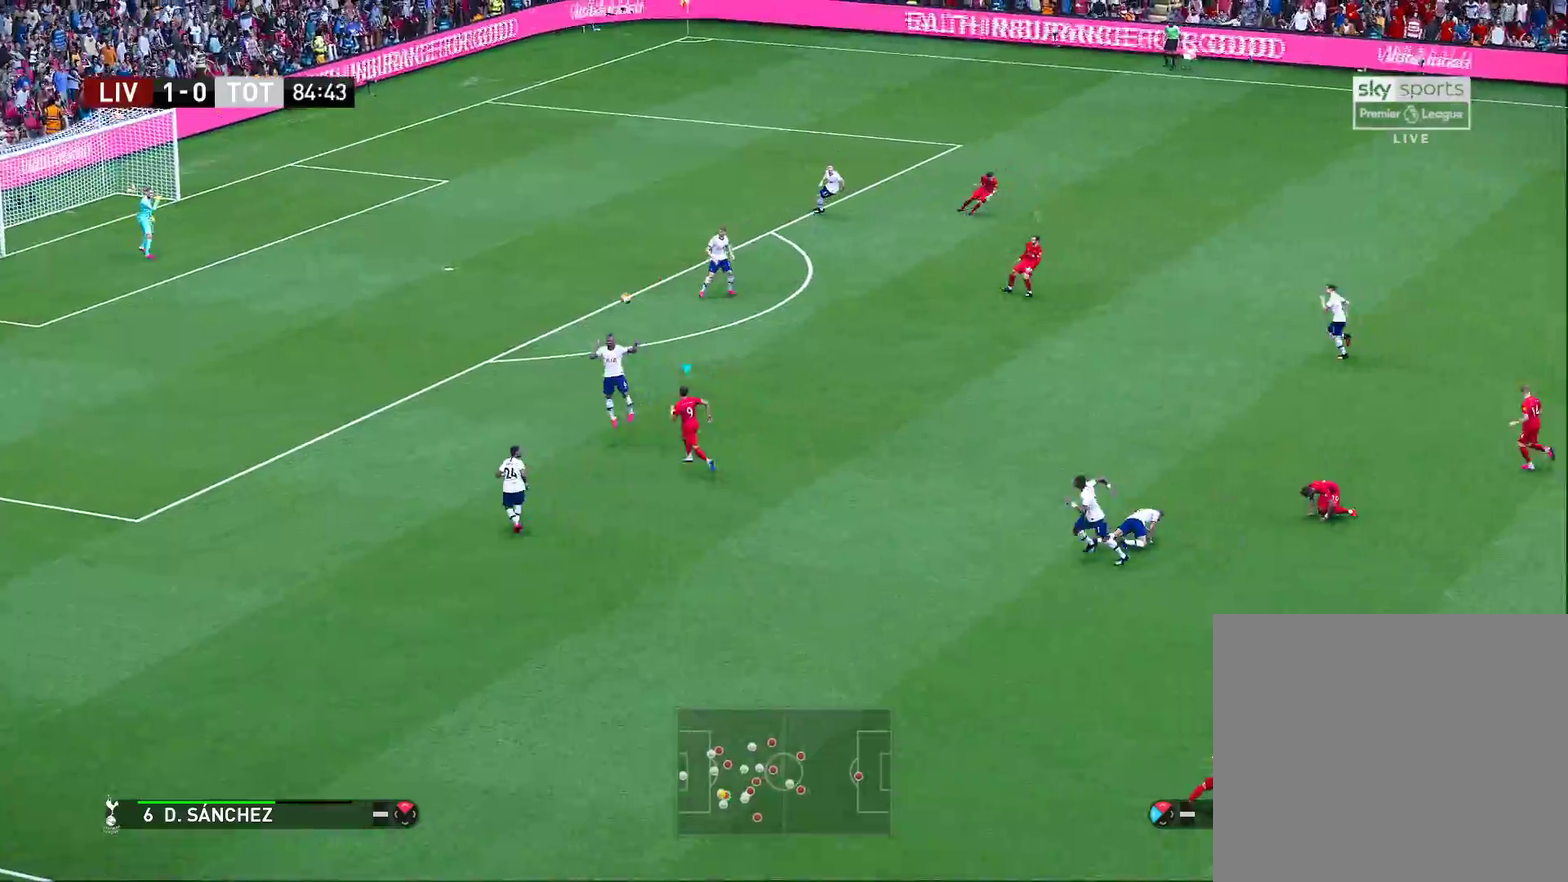
{"dt_ms": 600, "buttons": ["R2"], "left_stick": "left", "right_stick": "center", "events": []}
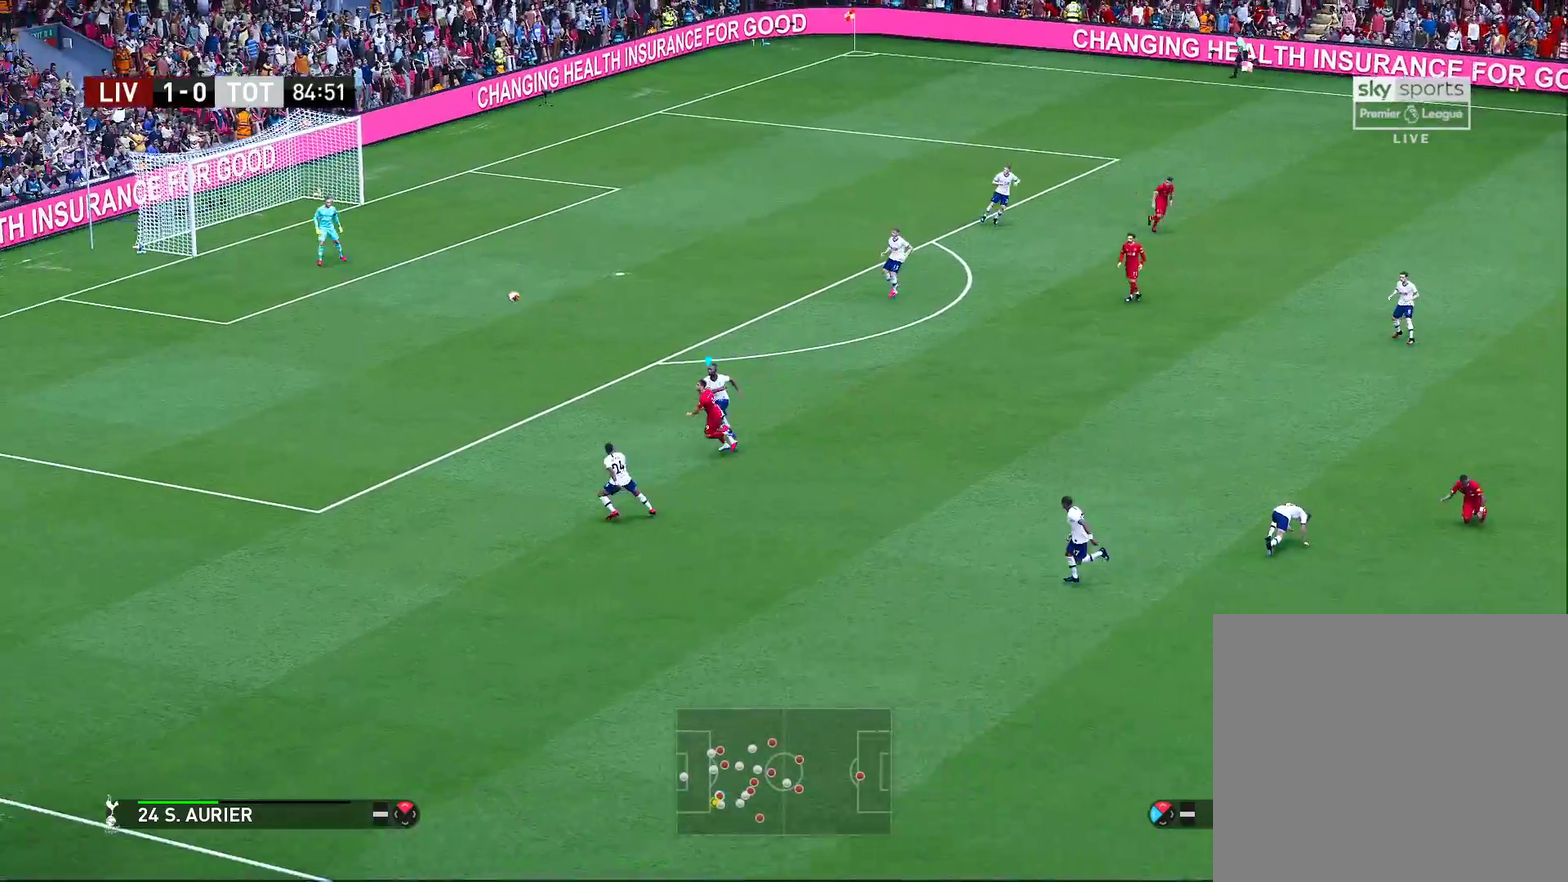
{"dt_ms": 500, "buttons": ["R2"], "left_stick": "down-left", "right_stick": "center", "events": [[233, "left_stick", "down-left"]]}
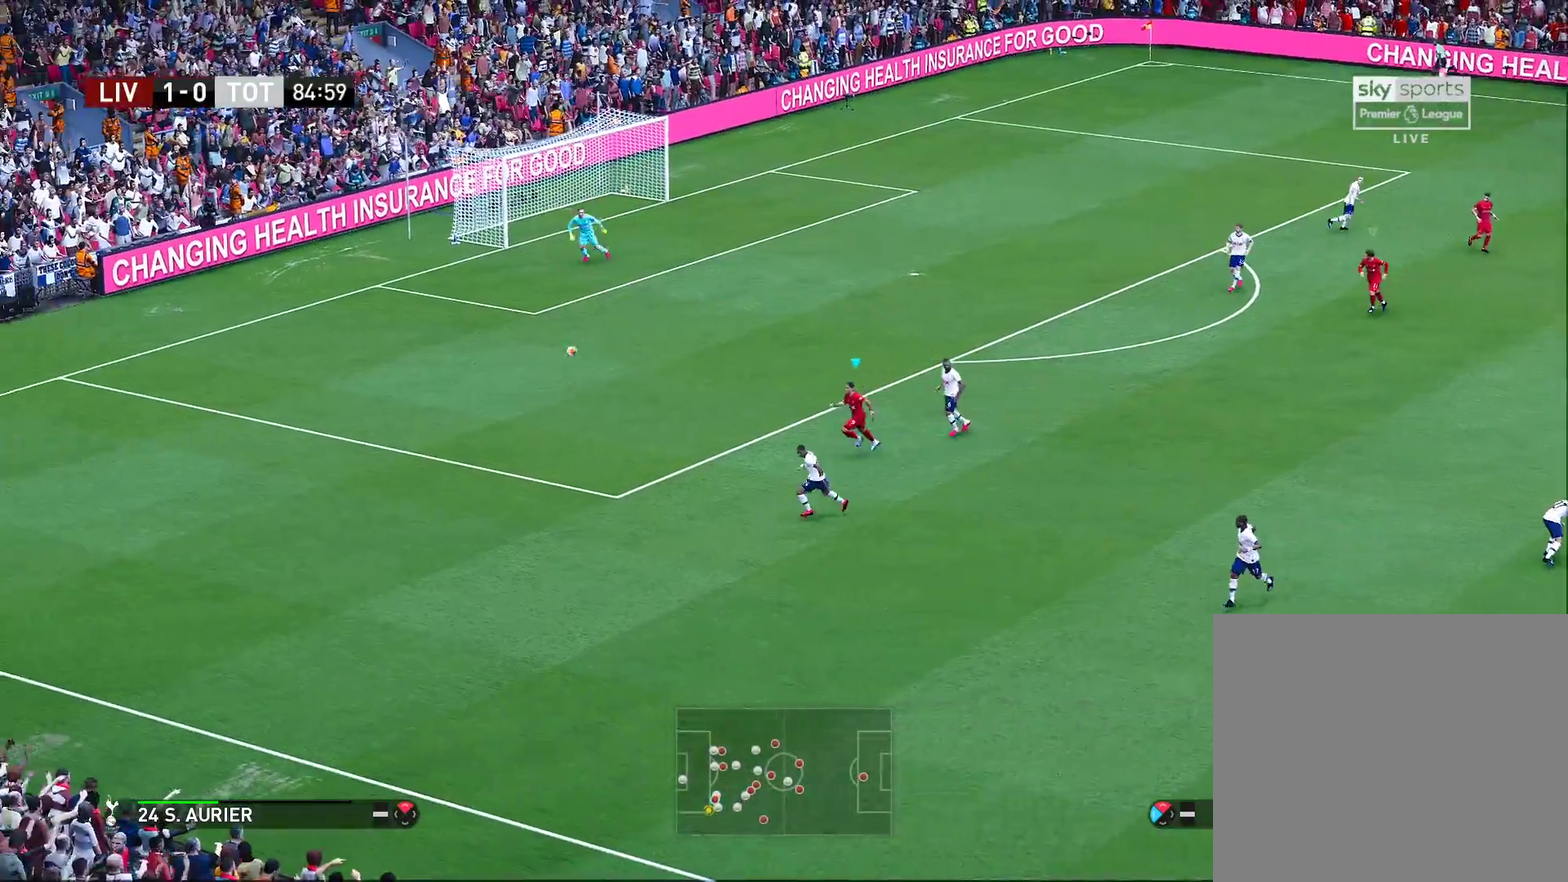
{"dt_ms": 300, "buttons": ["R2"], "left_stick": "down-left", "right_stick": "center", "events": []}
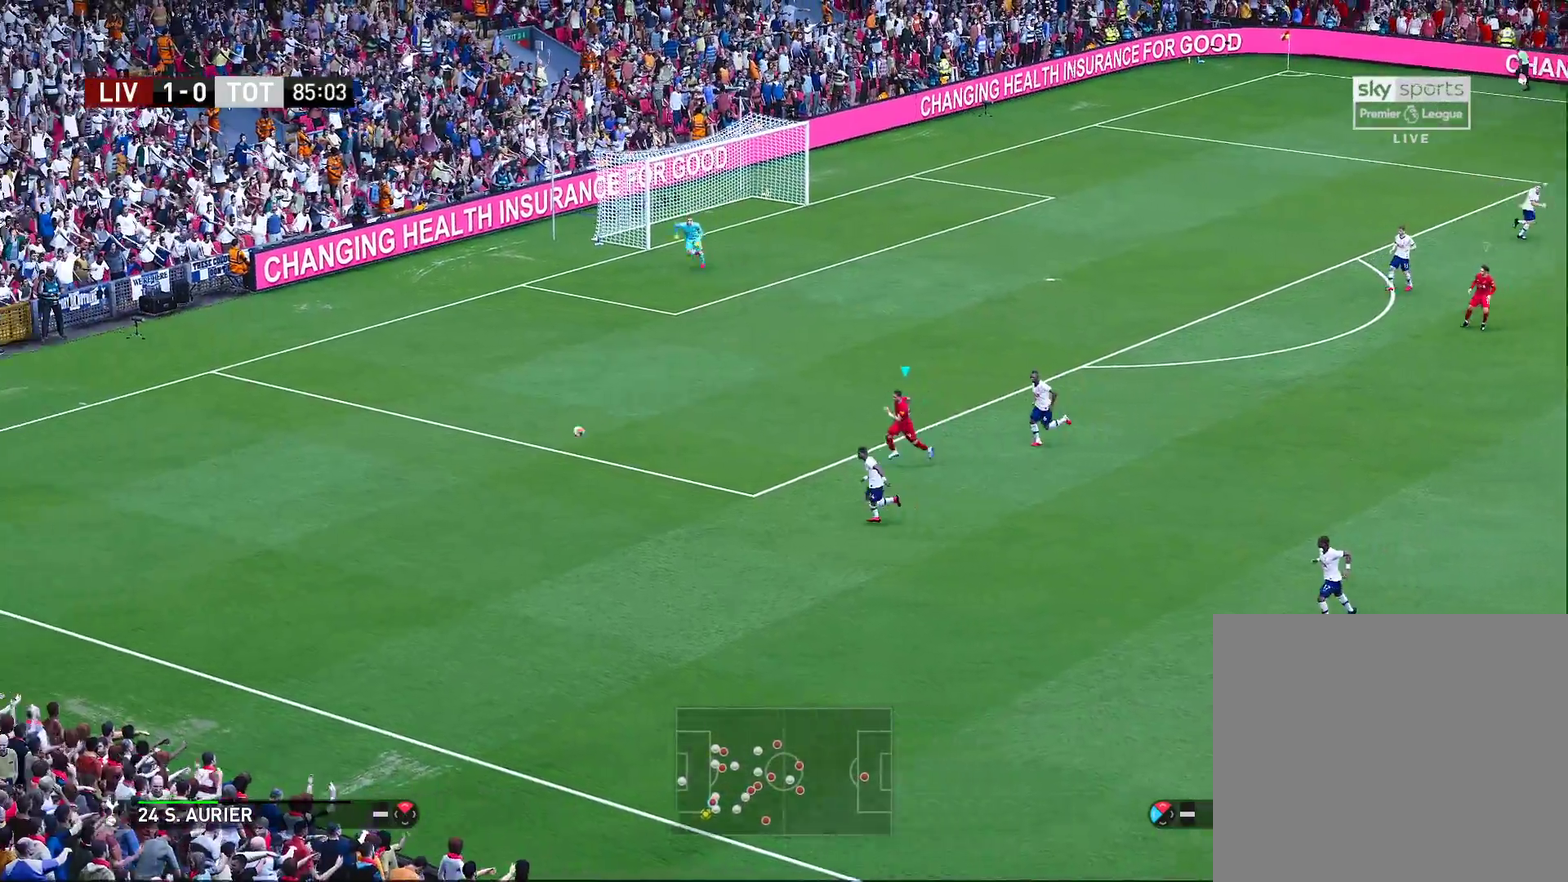
{"dt_ms": 700, "buttons": ["R2"], "left_stick": "down-left", "right_stick": "center", "events": []}
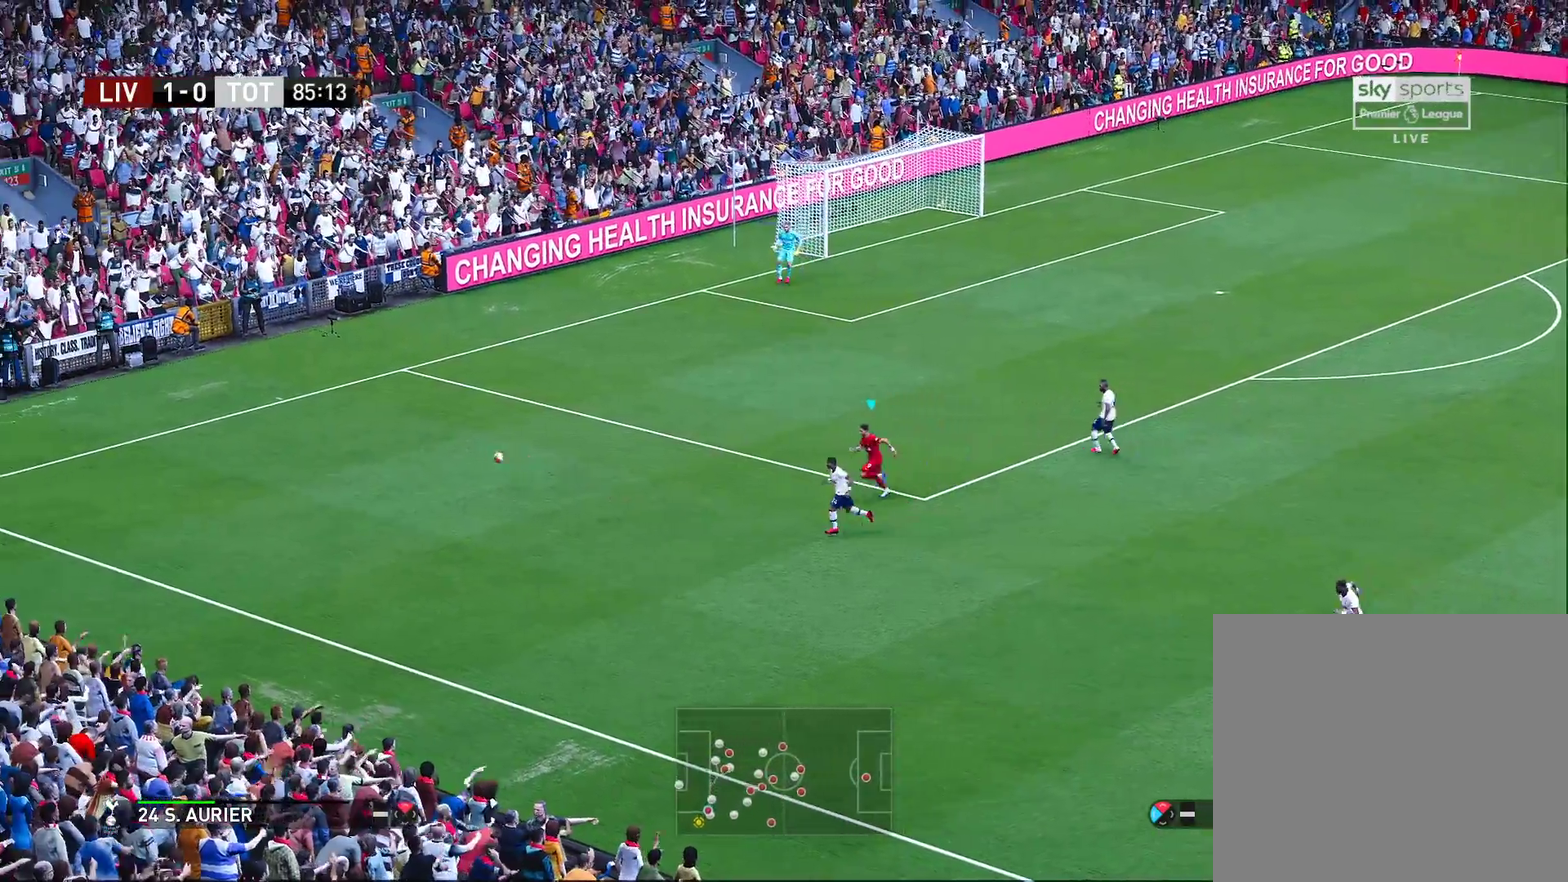
{"dt_ms": 700, "buttons": ["R2"], "left_stick": "left", "right_stick": "center", "events": [[33, "left_stick", "left"]]}
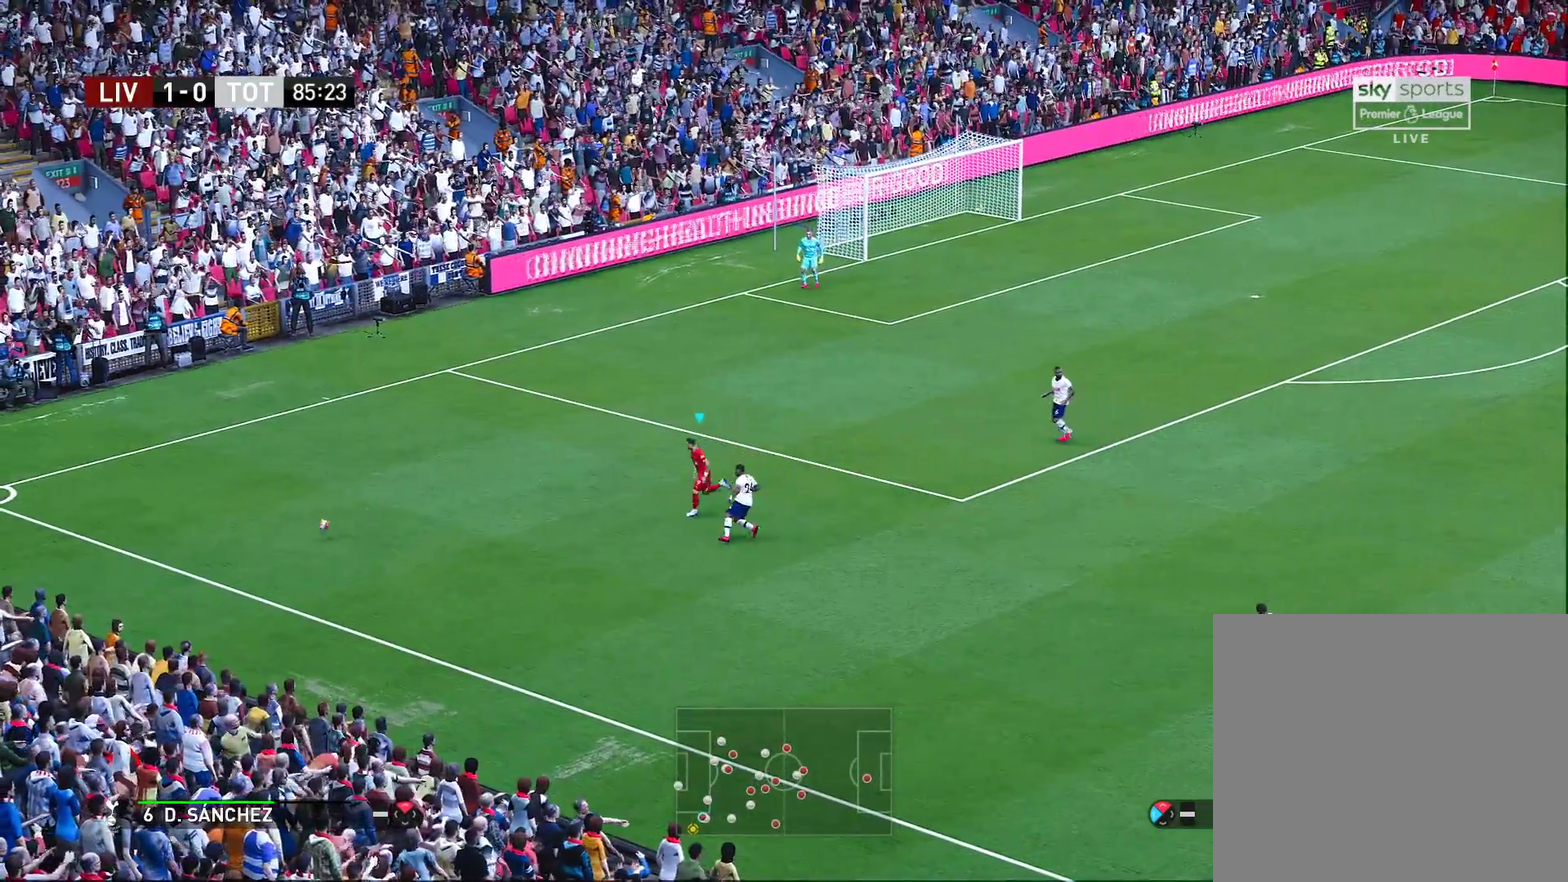
{"dt_ms": 300, "buttons": ["R2"], "left_stick": "down-left", "right_stick": "center", "events": [[150, "left_stick", "down-left"]]}
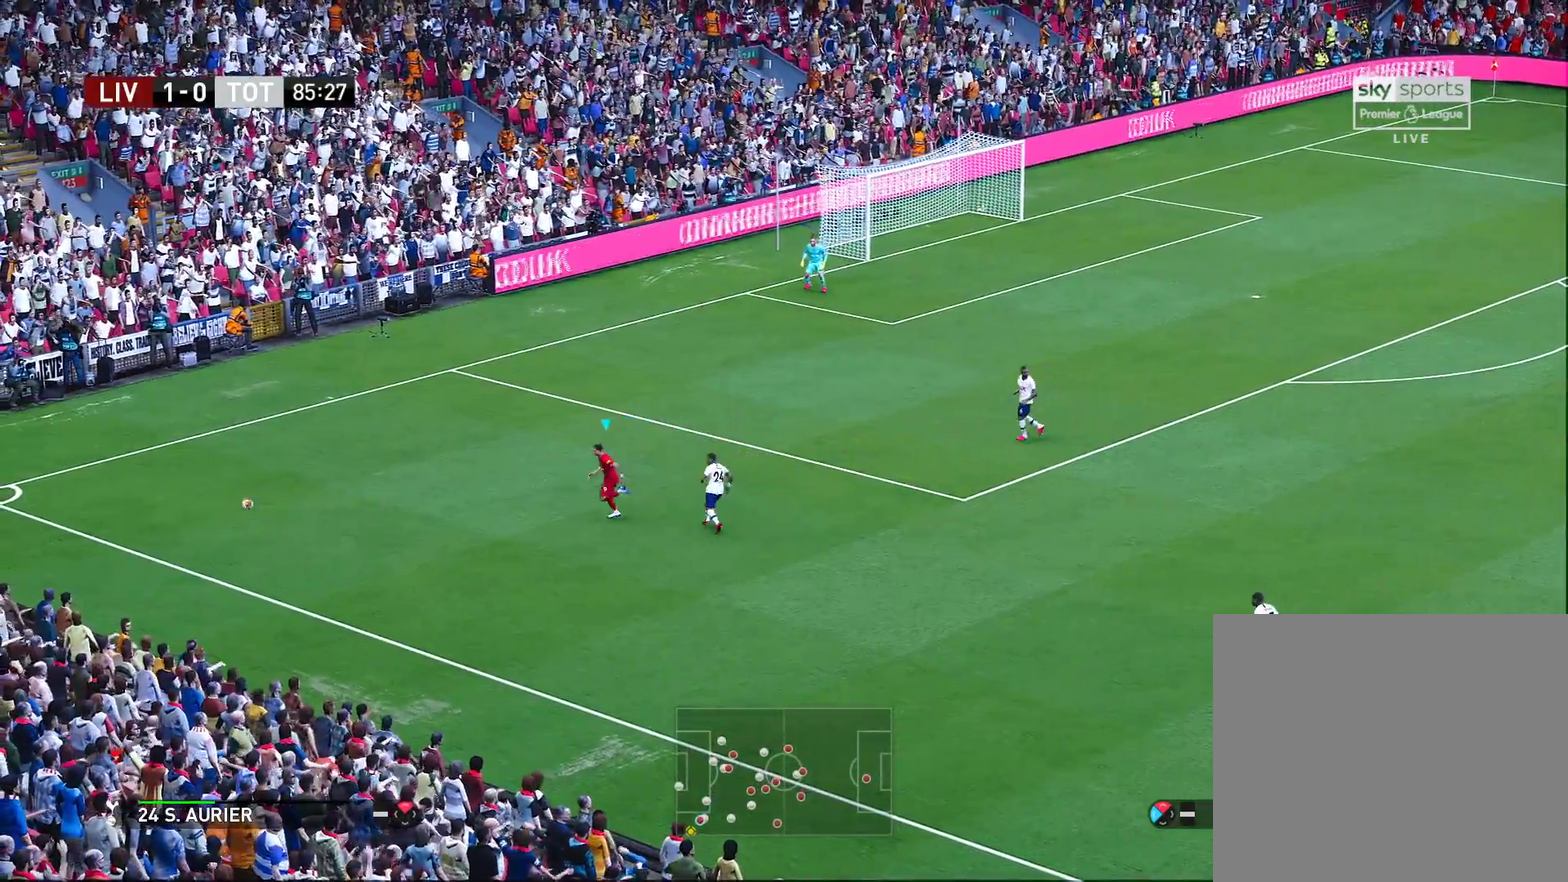
{"dt_ms": 400, "buttons": ["R2"], "left_stick": "left", "right_stick": "center", "events": [[67, "left_stick", "left"]]}
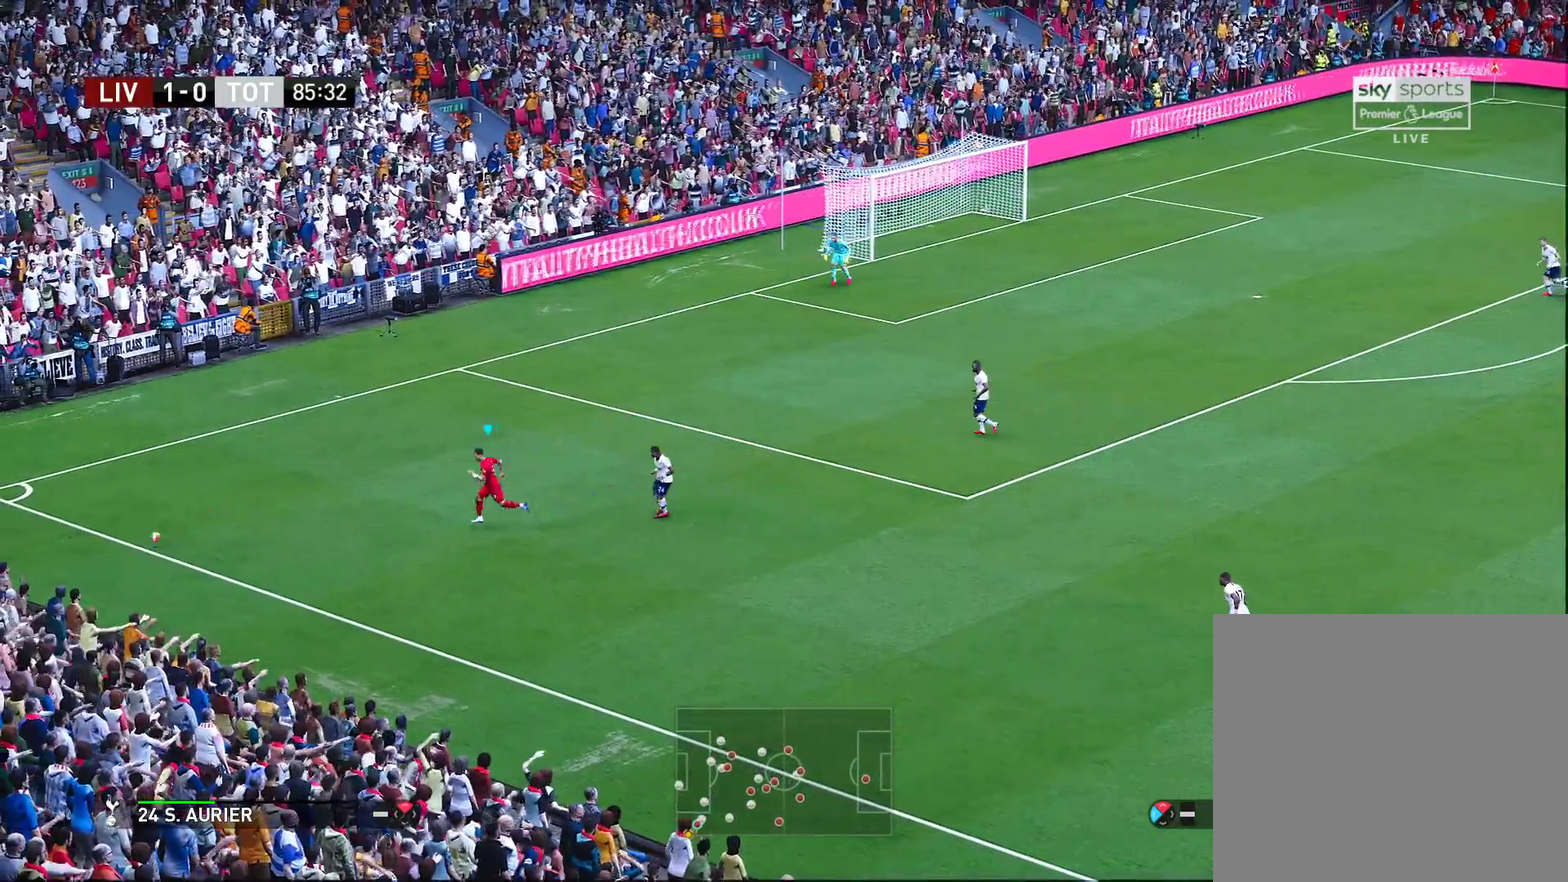
{"dt_ms": 600, "buttons": [], "left_stick": "center", "right_stick": "center", "events": [[183, "R2", "up"], [267, "left_stick", "center"]]}
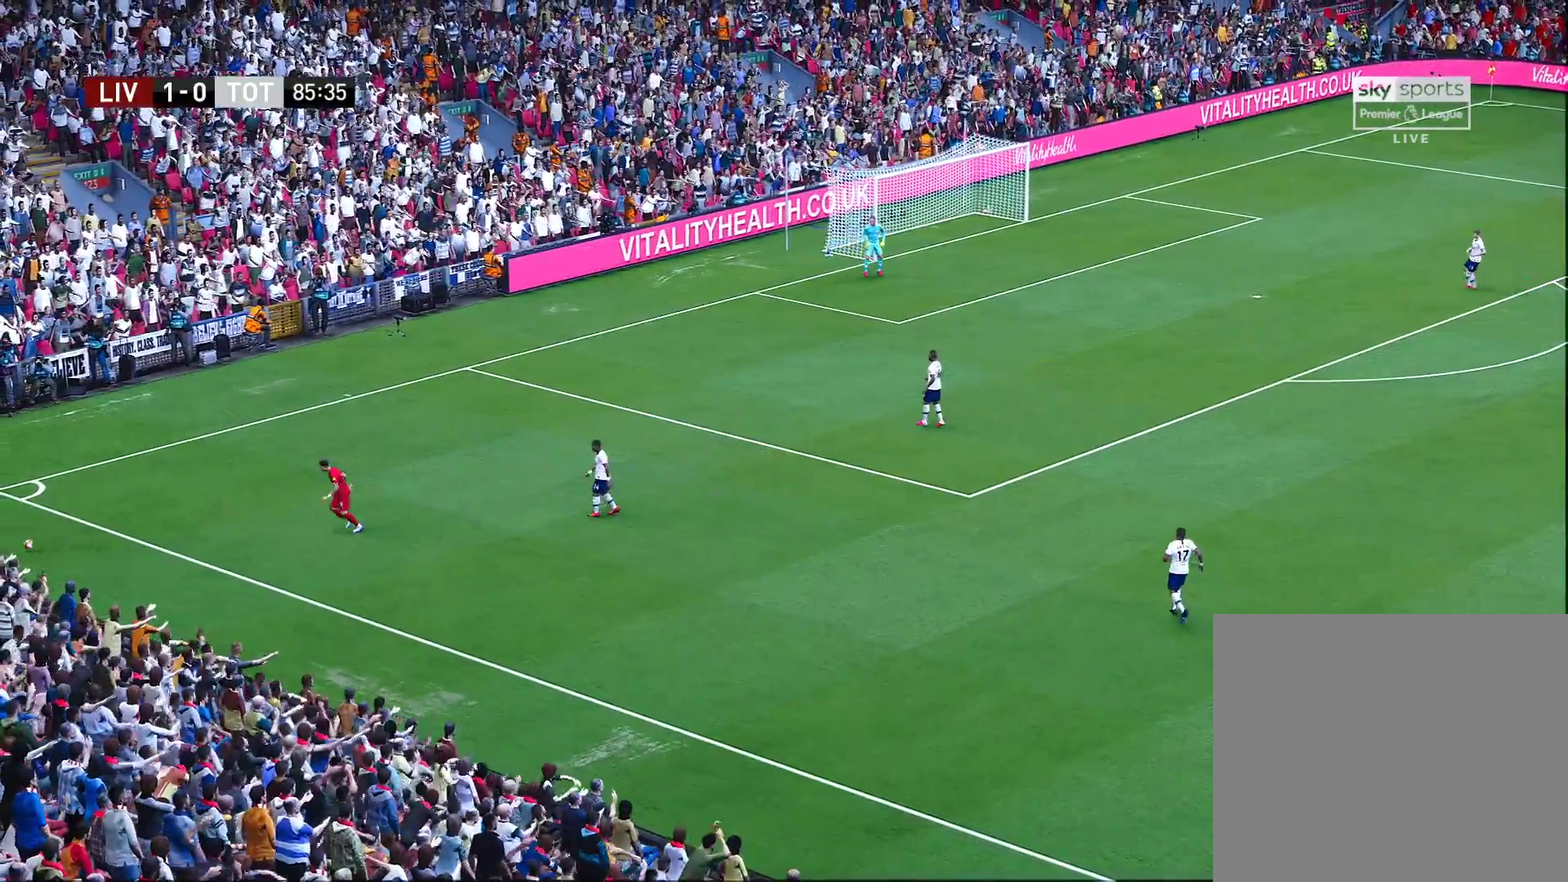
{"dt_ms": 300, "buttons": ["START"], "left_stick": "center", "right_stick": "center", "events": [[67, "START", "down"], [200, "START", "up"], [283, "START", "down"]]}
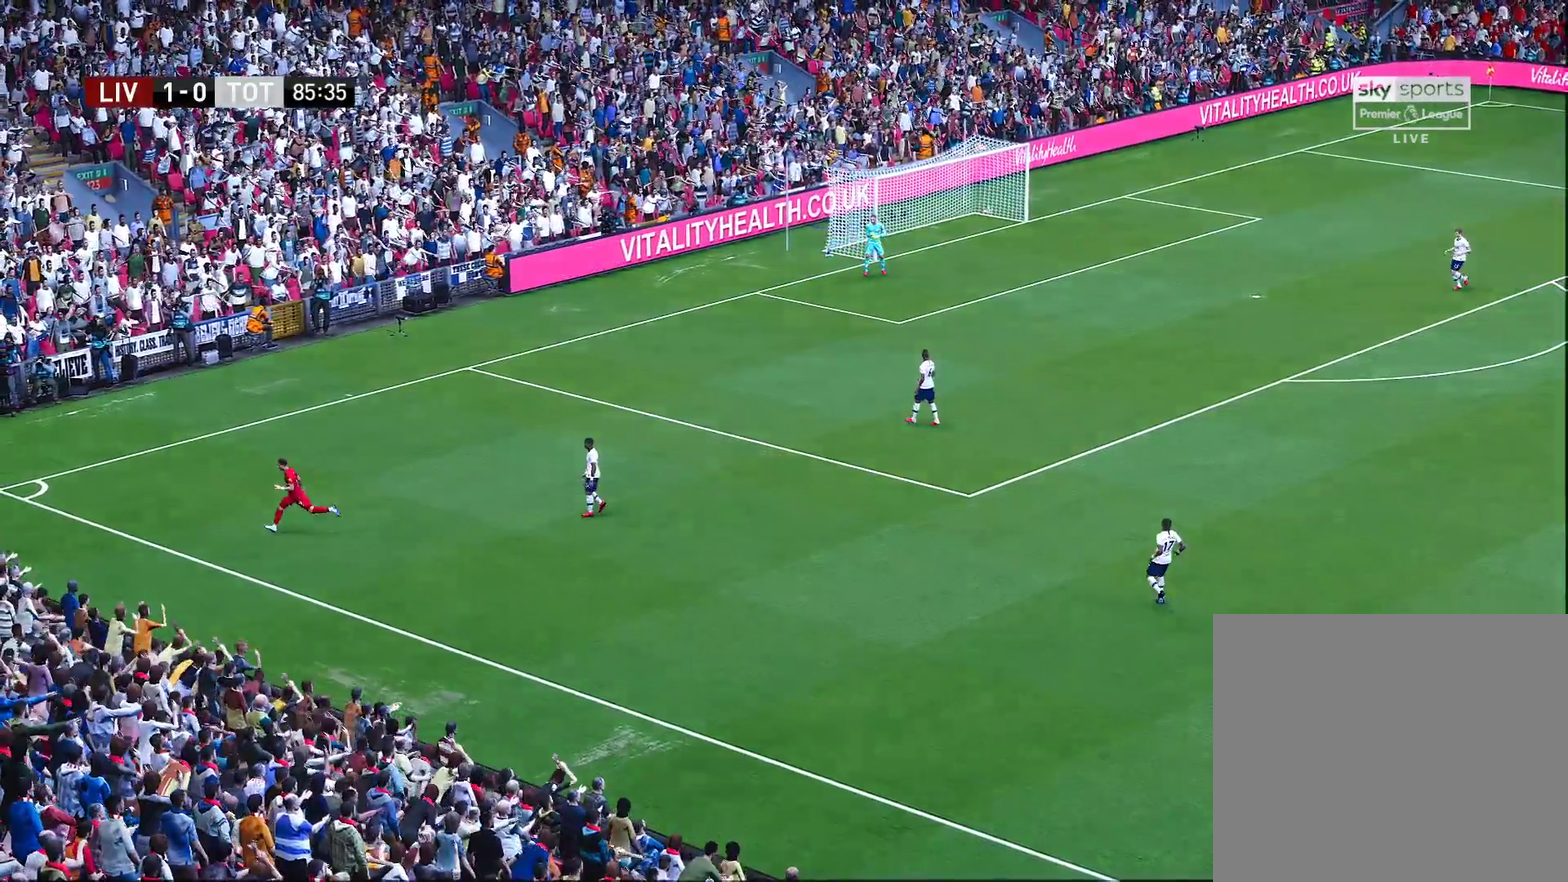
{"dt_ms": 700, "buttons": [], "left_stick": "center", "right_stick": "center", "events": [[117, "START", "up"]]}
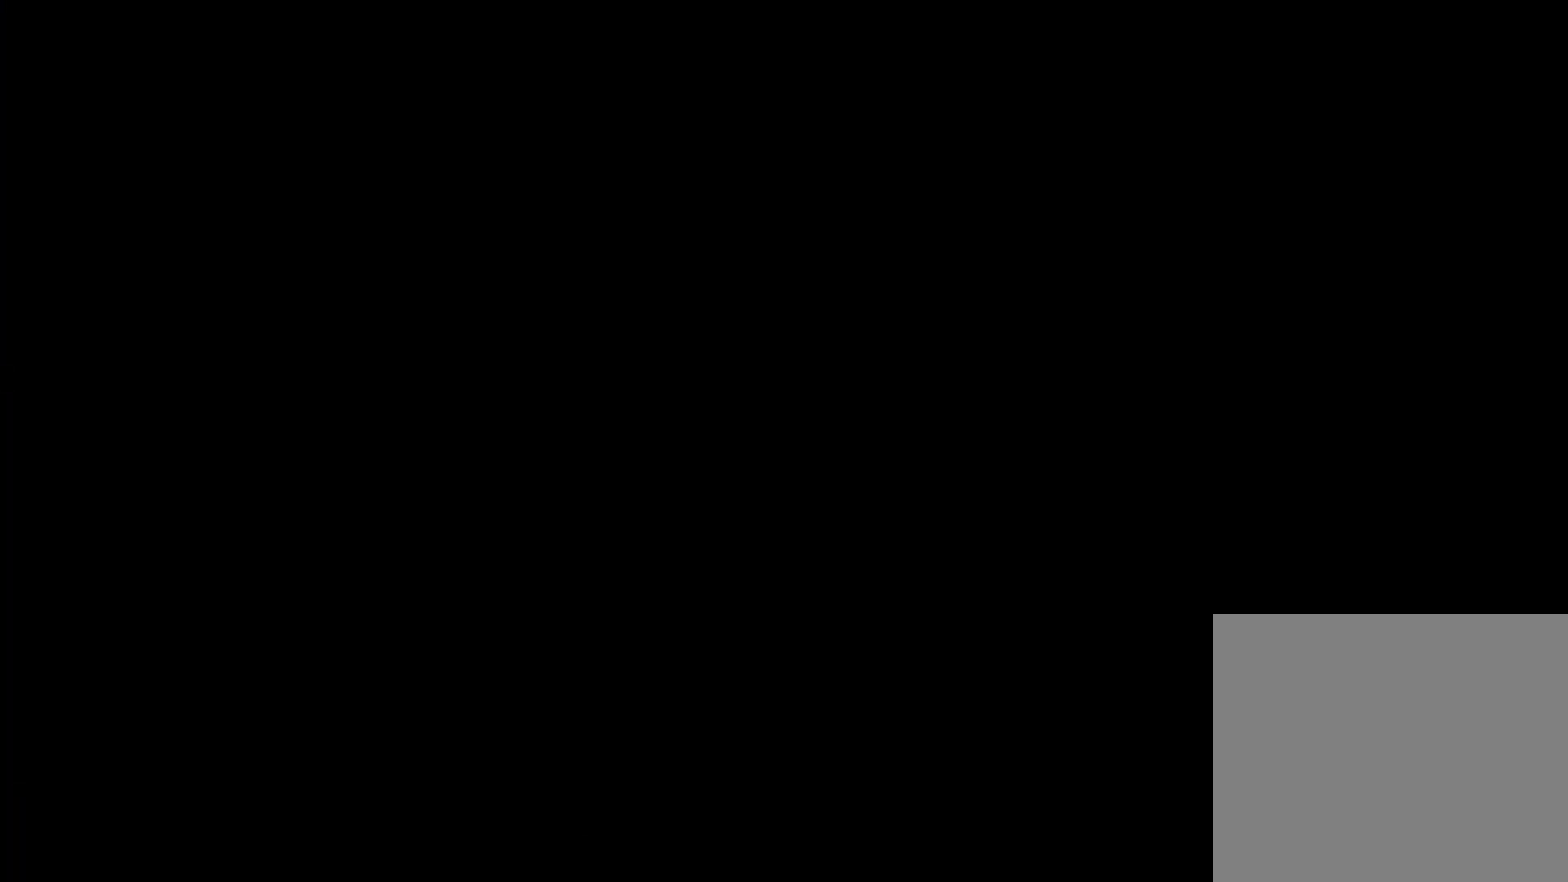
{"dt_ms": 600, "buttons": [], "left_stick": "center", "right_stick": "center", "events": [[400, "START", "down"], [517, "START", "up"]]}
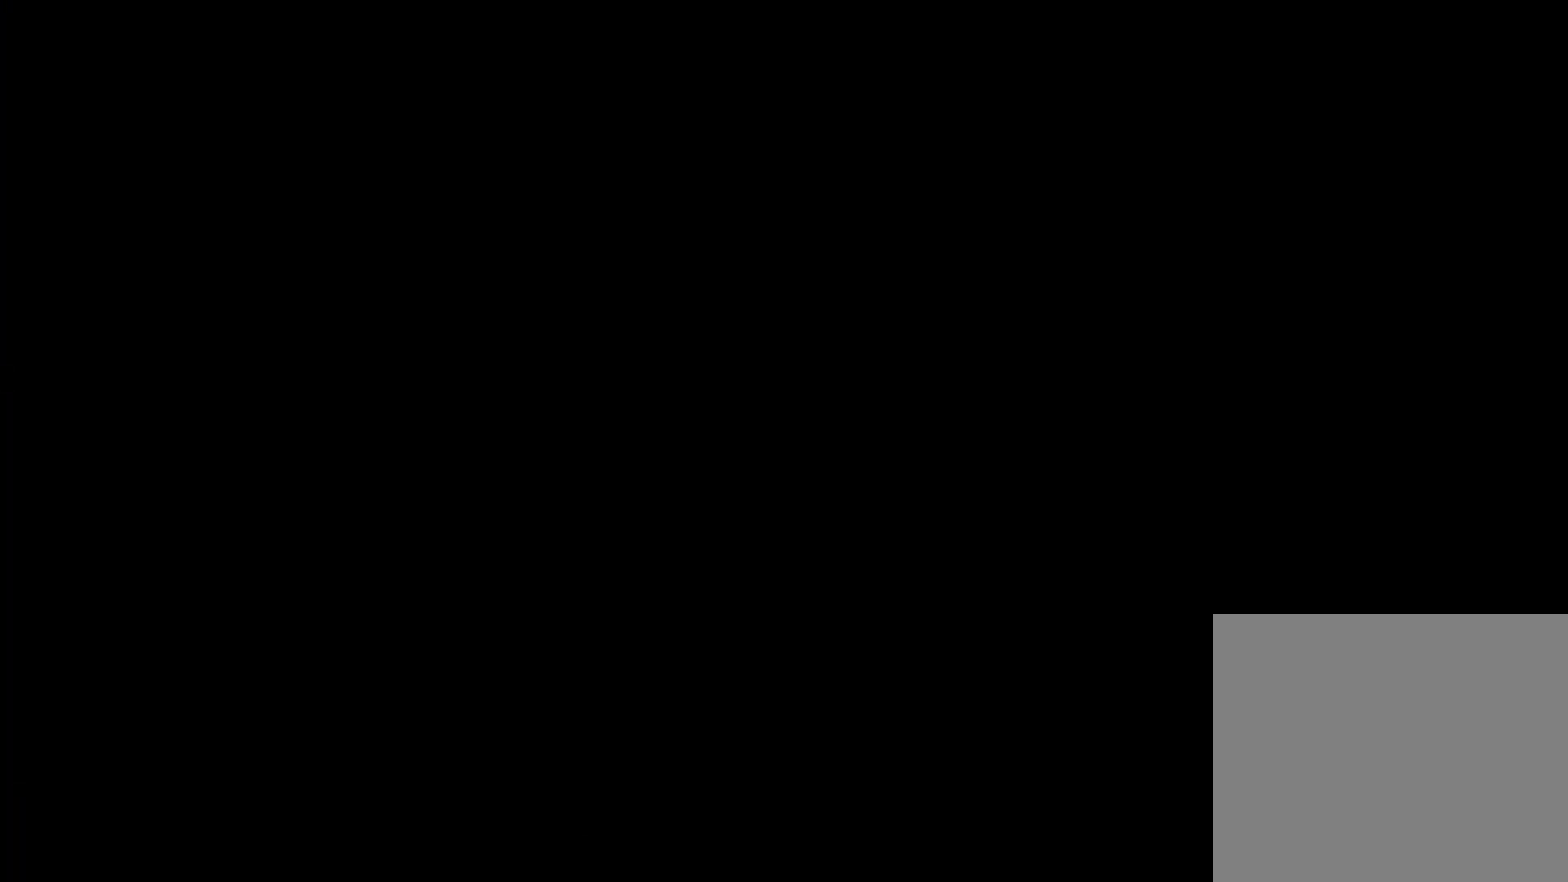
{"dt_ms": 400, "buttons": [], "left_stick": "center", "right_stick": "center", "events": [[33, "START", "down"], [133, "START", "up"]]}
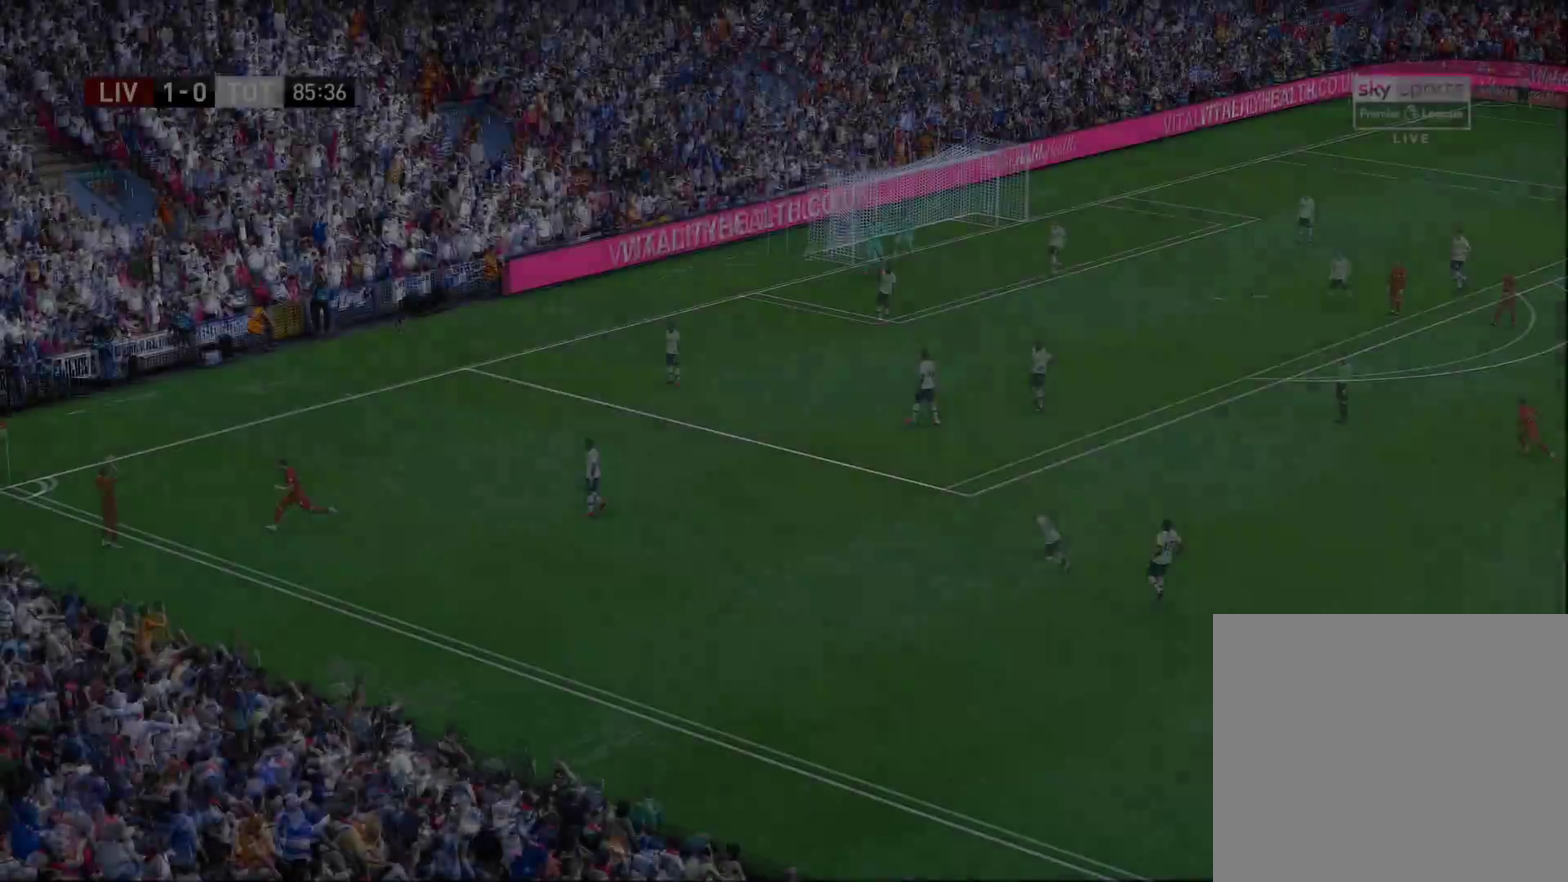
{"dt_ms": 300, "buttons": [], "left_stick": "right", "right_stick": "center", "events": [[267, "left_stick", "right"]]}
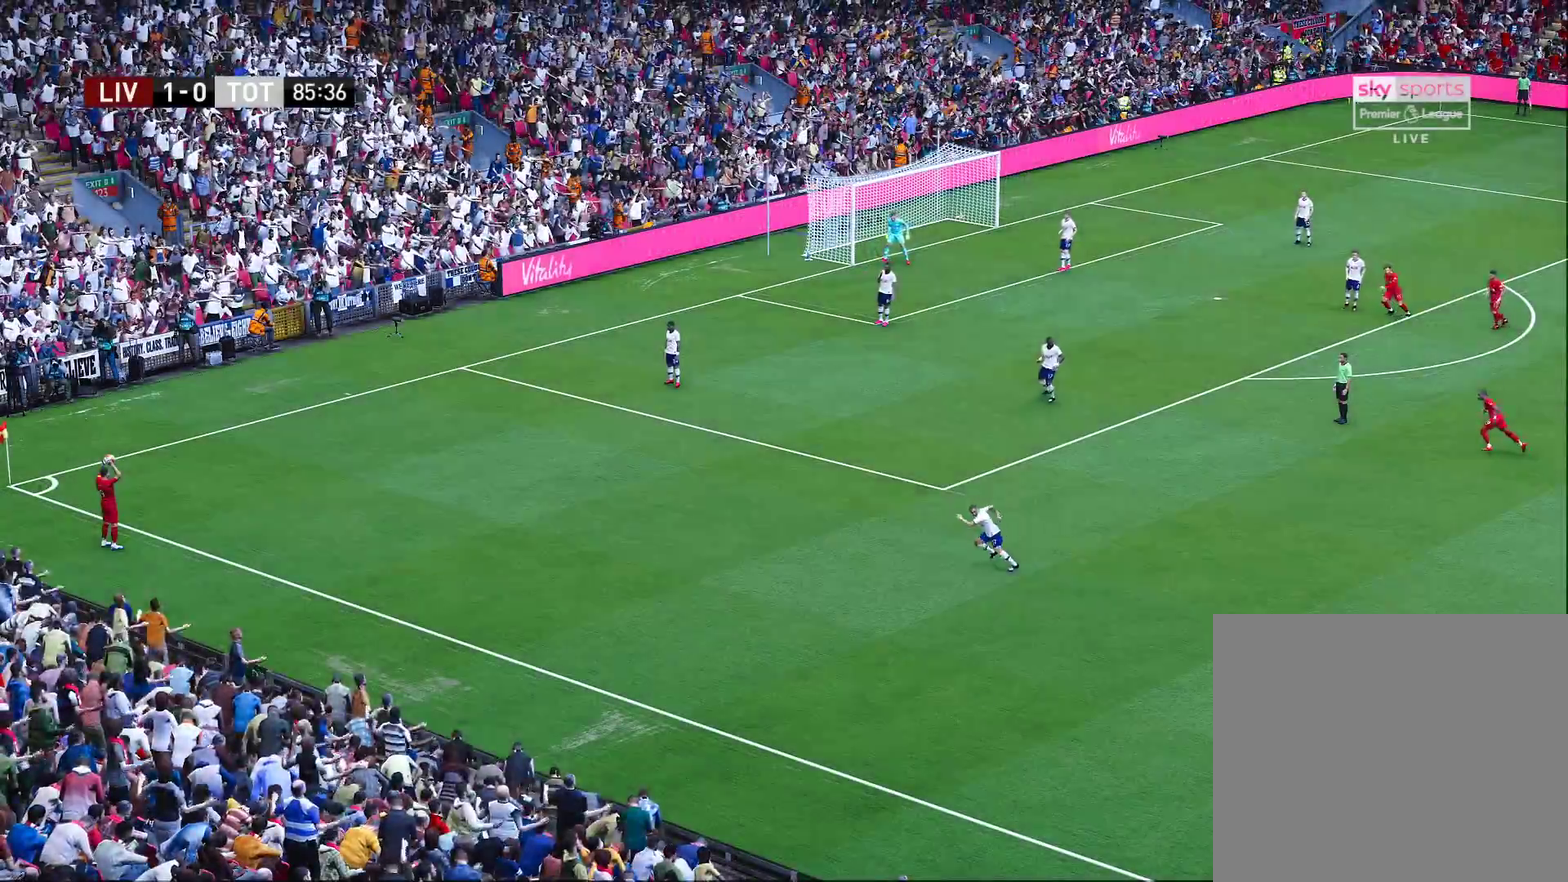
{"dt_ms": 900, "buttons": [], "left_stick": "center", "right_stick": "center", "events": [[567, "left_stick", "center"]]}
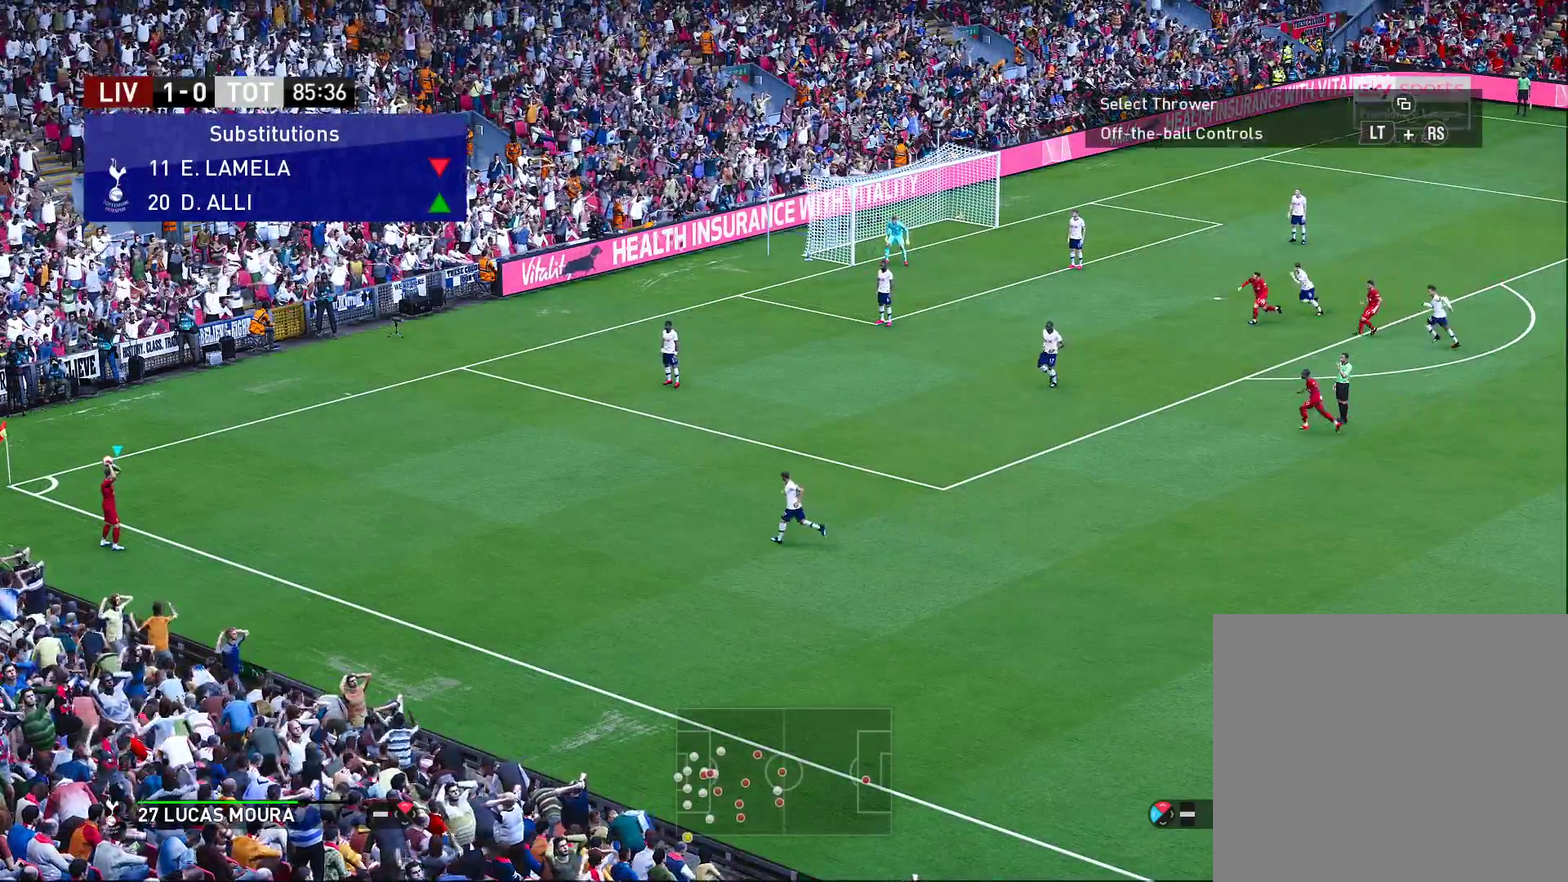
{"dt_ms": 300, "buttons": [], "left_stick": "down-right", "right_stick": "center", "events": [[17, "left_stick", "down-right"]]}